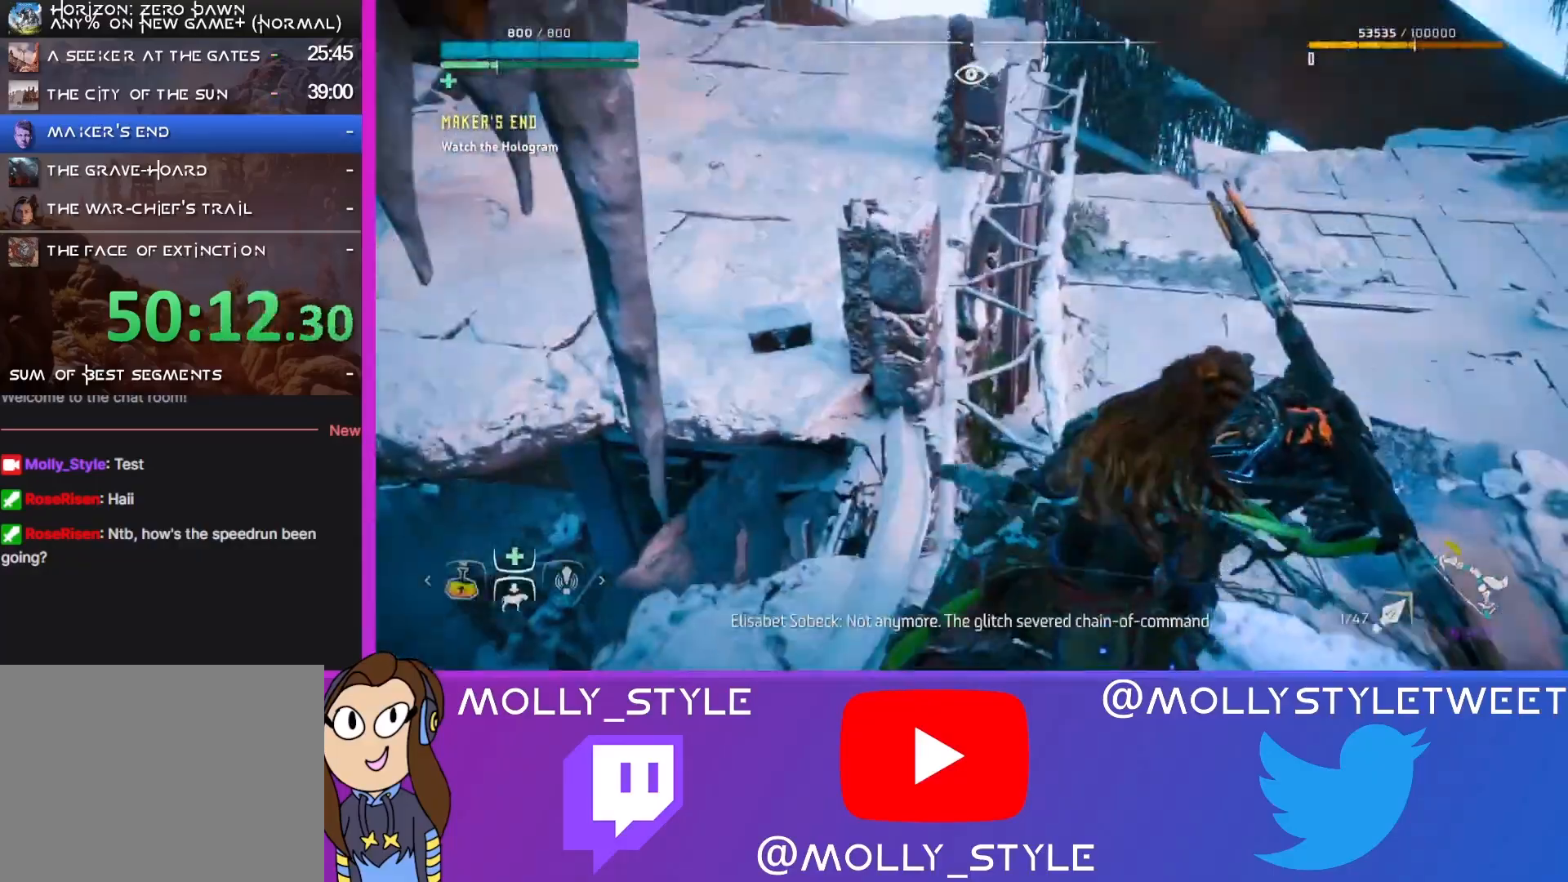
Gameplay with a controller (PlayStation layout); each line is a JSON object with the inputs held at the frame after it. "events" lists button and stick changes between this image and that frame as [ms after this image, input, new state], when the widget could be followed in between.
{"buttons": [], "left_stick": "up-right", "right_stick": "center", "events": [[100, "CROSS", "up"], [200, "CROSS", "down"], [333, "CROSS", "up"]]}
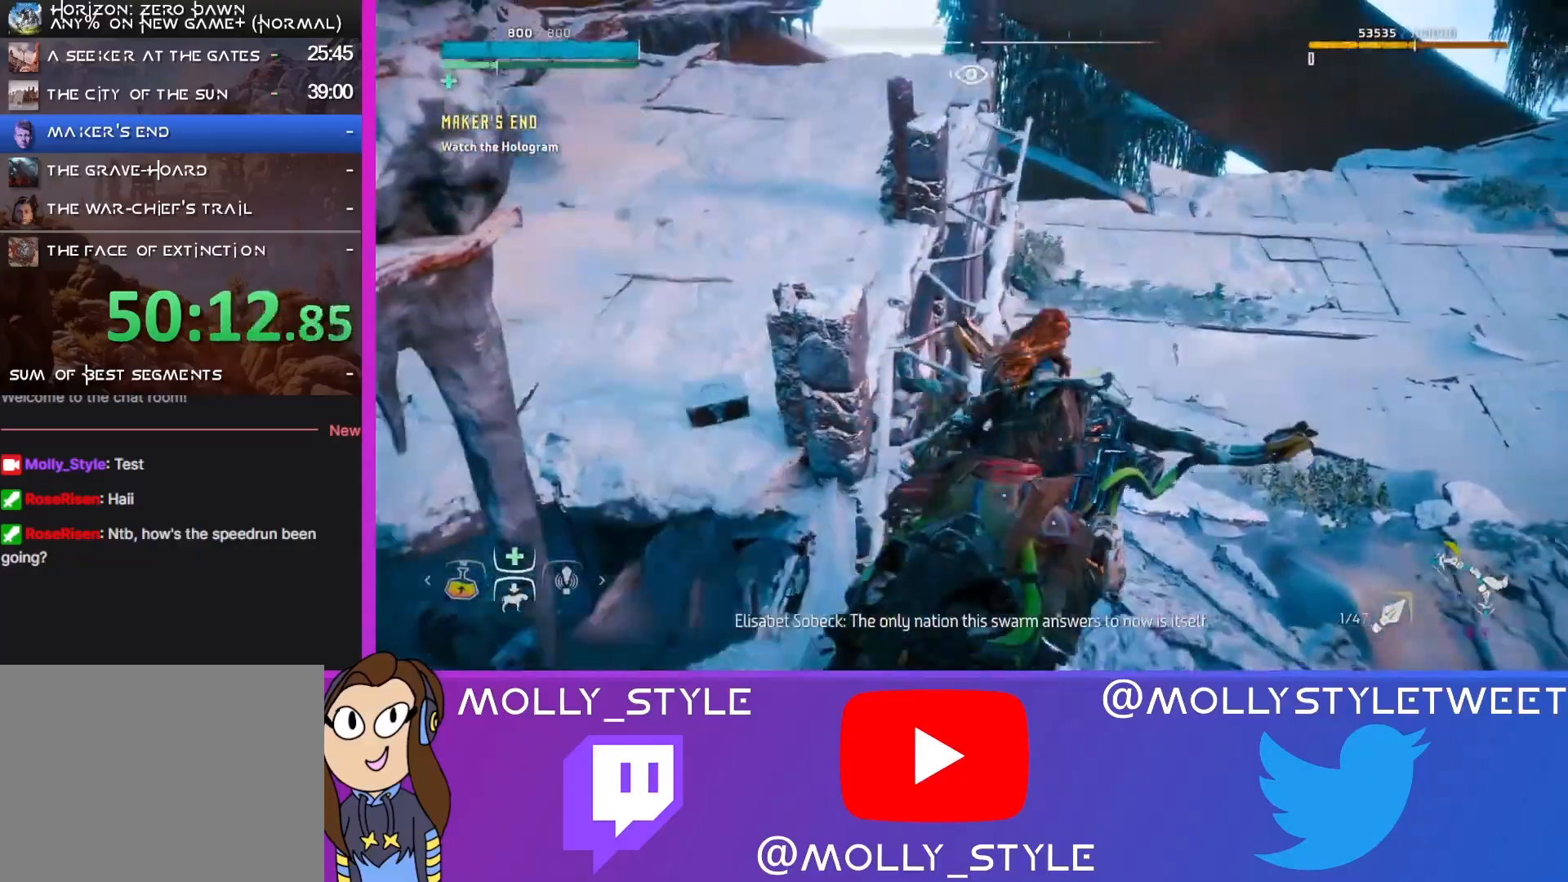
{"buttons": [], "left_stick": "up-right", "right_stick": "center", "events": [[33, "right_stick", "right"], [367, "right_stick", "center"]]}
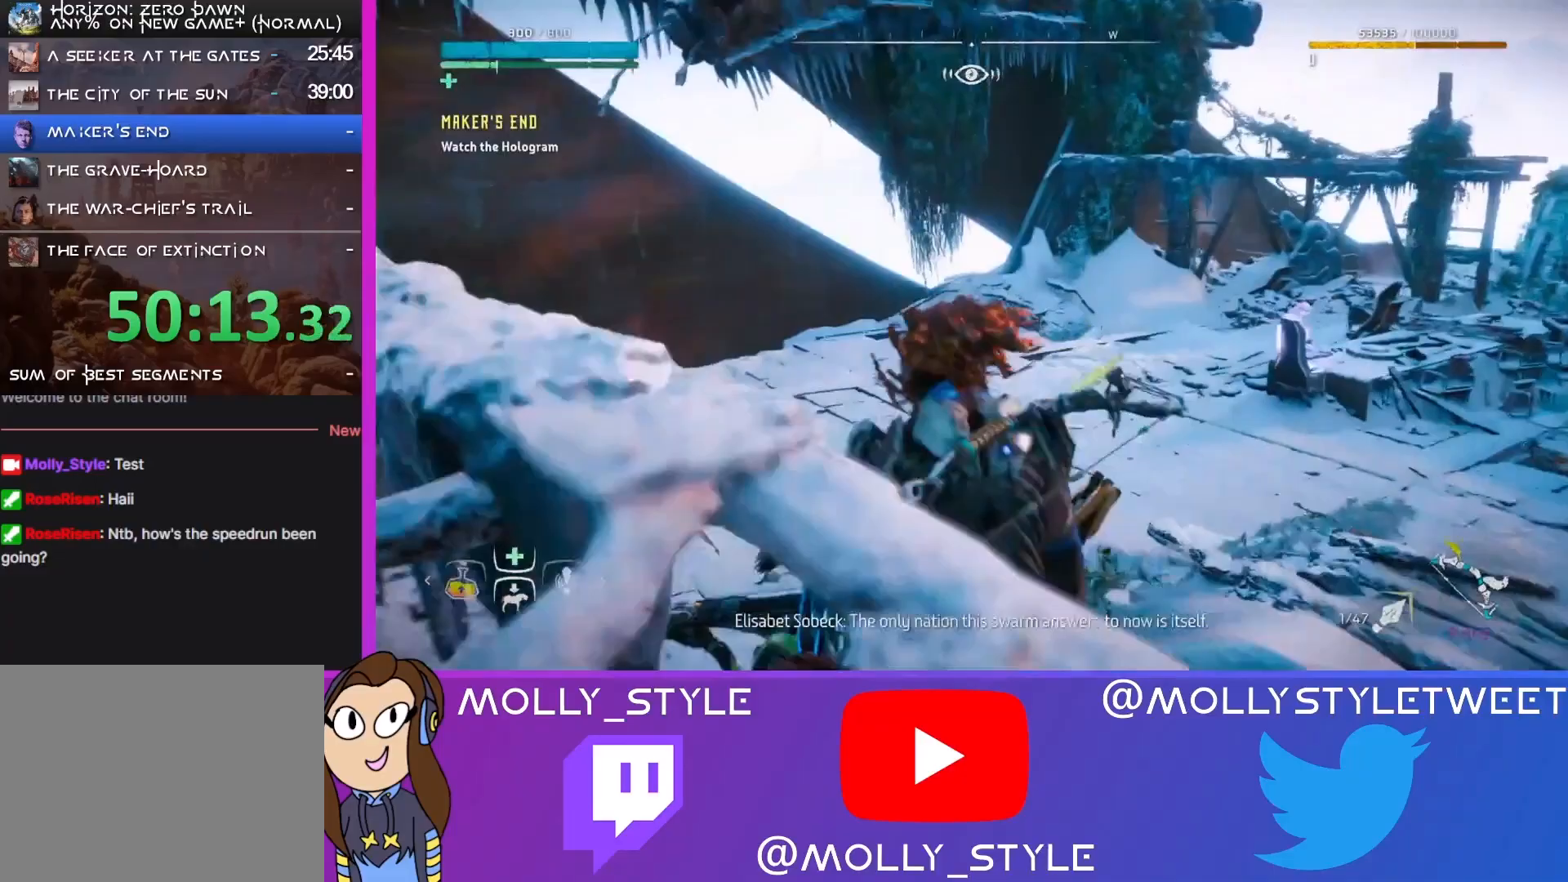
{"buttons": [], "left_stick": "up", "right_stick": "right", "events": [[67, "left_stick", "up"], [133, "CROSS", "down"], [233, "CROSS", "up"], [433, "right_stick", "right"]]}
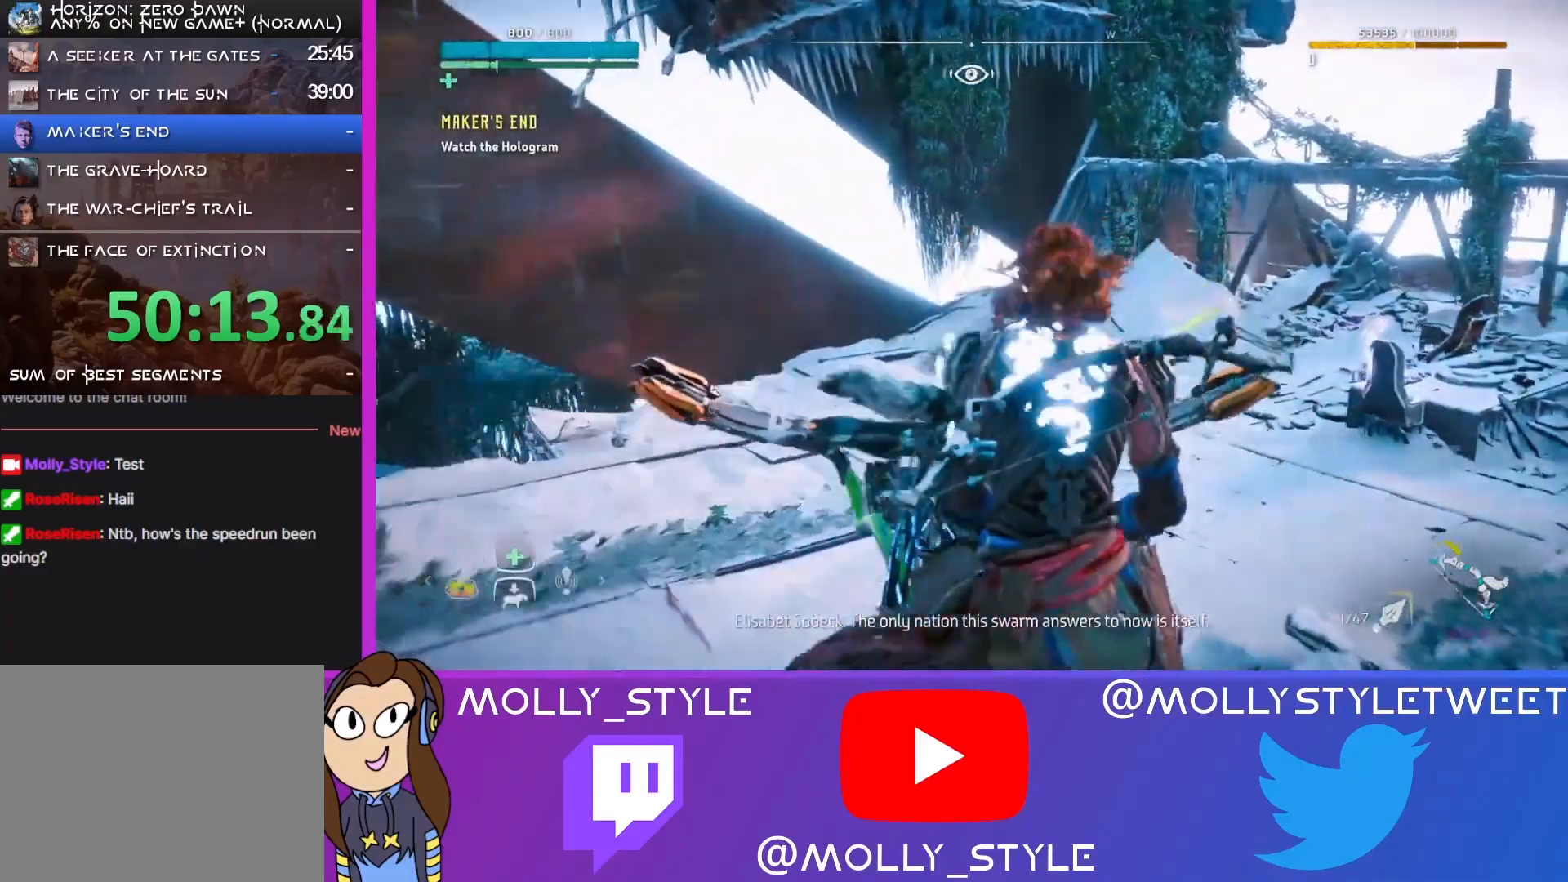
{"buttons": [], "left_stick": "up", "right_stick": "right", "events": []}
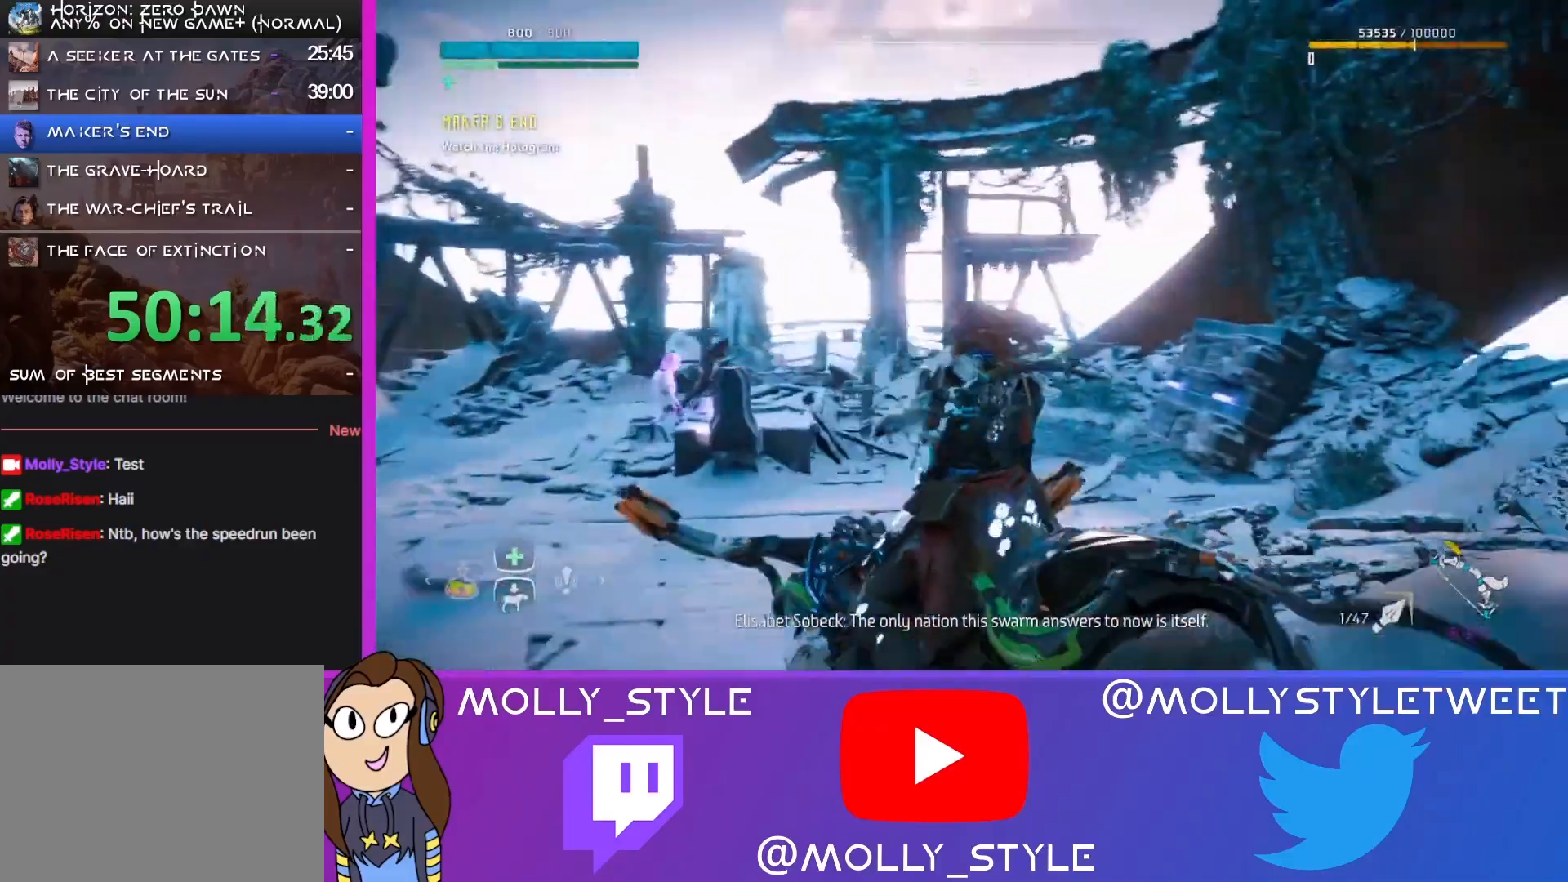
{"buttons": [], "left_stick": "up-left", "right_stick": "center", "events": [[33, "right_stick", "center"], [300, "left_stick", "up-left"]]}
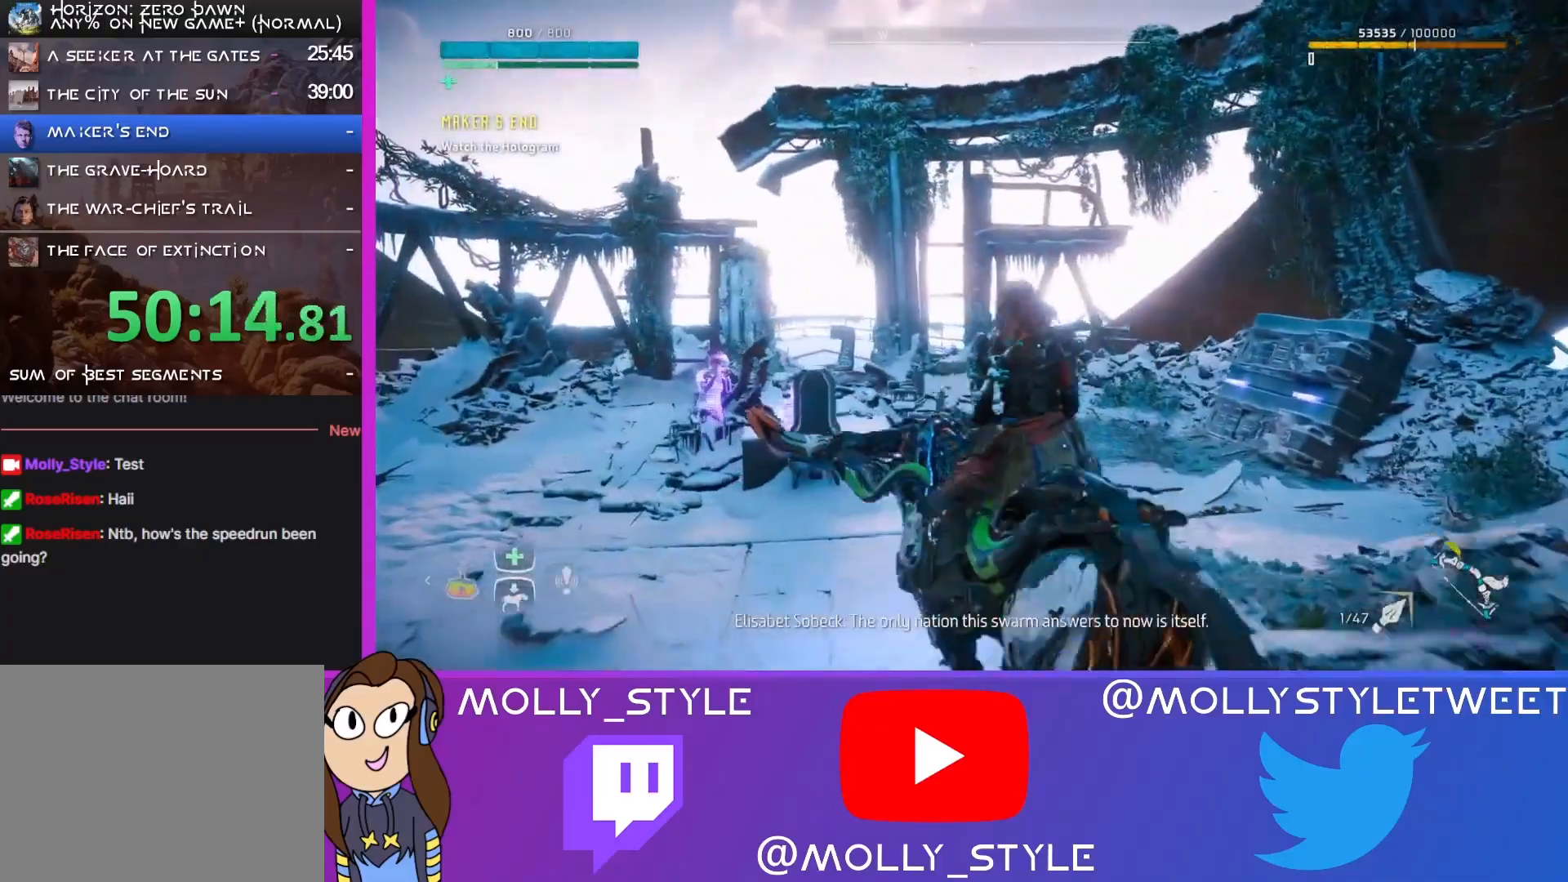
{"buttons": [], "left_stick": "up-left", "right_stick": "right", "events": [[500, "right_stick", "right"]]}
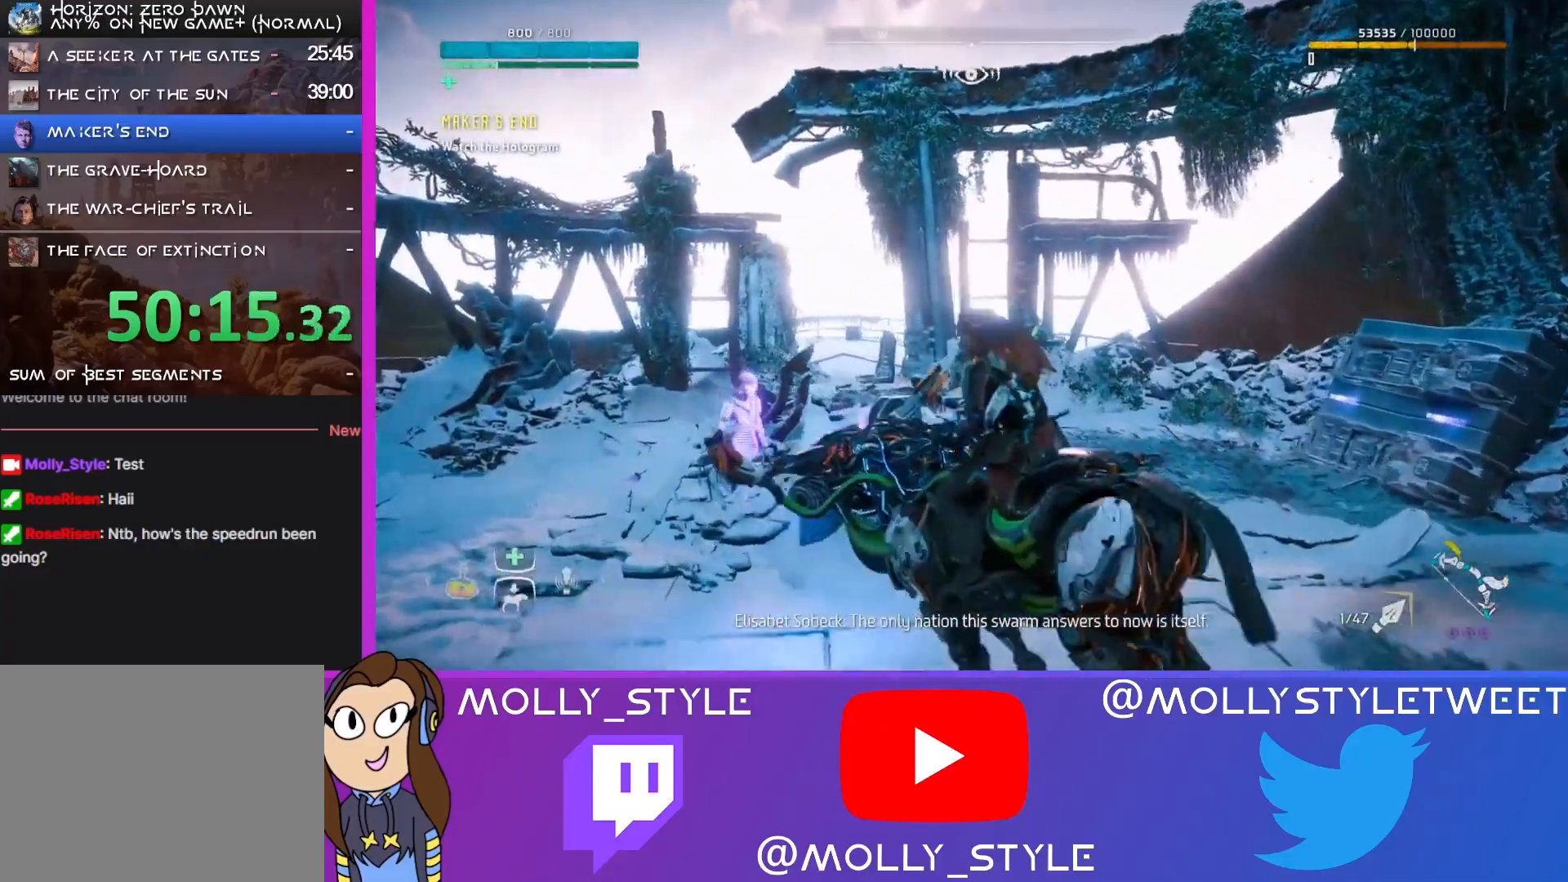
{"buttons": [], "left_stick": "up-left", "right_stick": "right", "events": []}
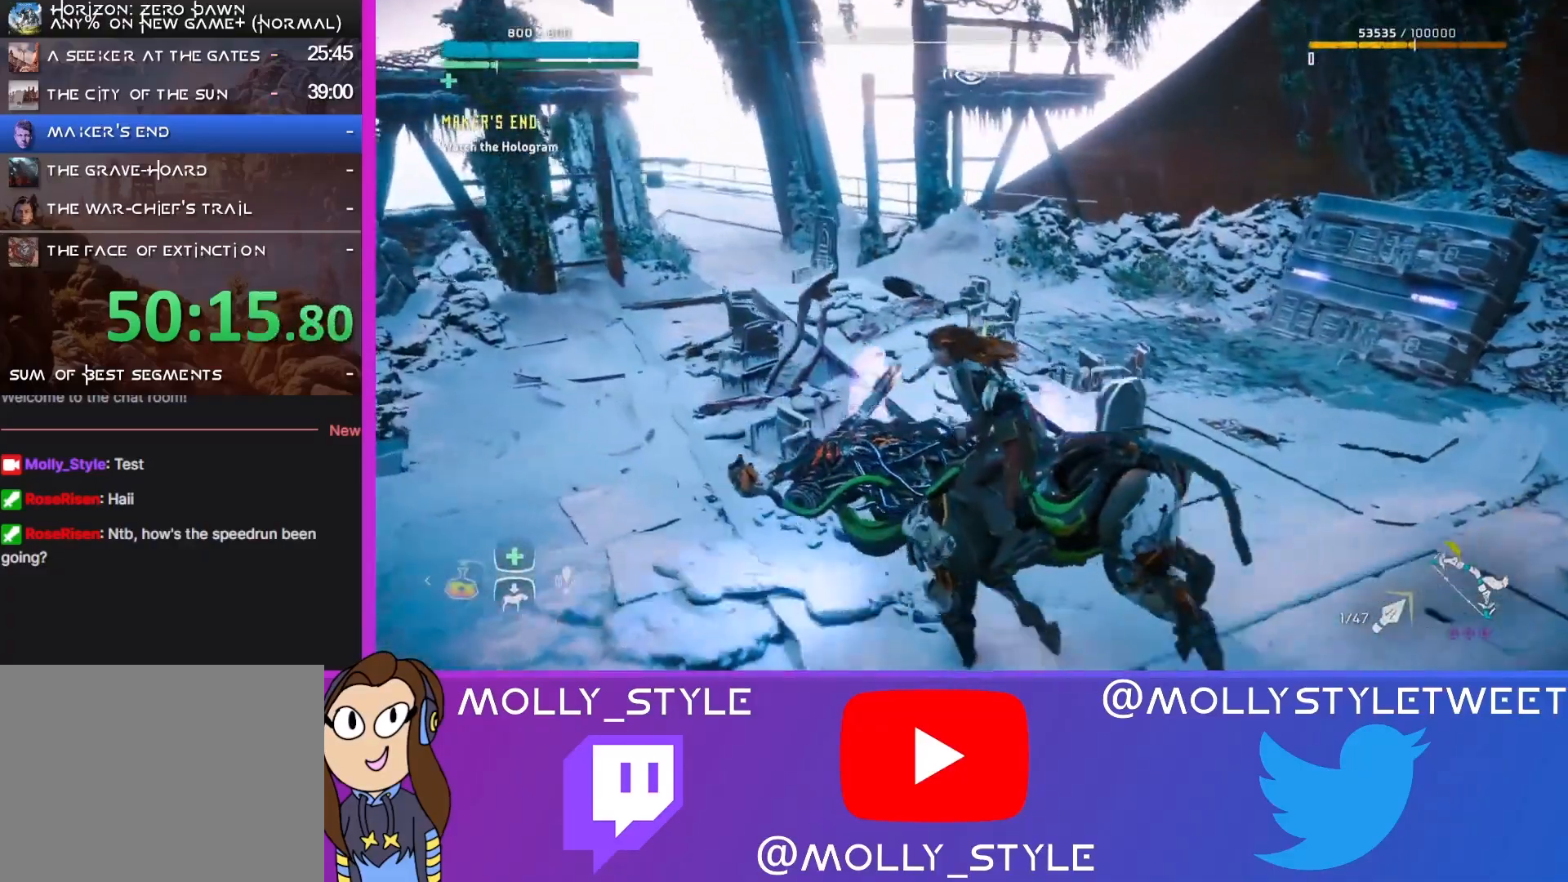
{"buttons": [], "left_stick": "up", "right_stick": "right", "events": [[400, "left_stick", "up"]]}
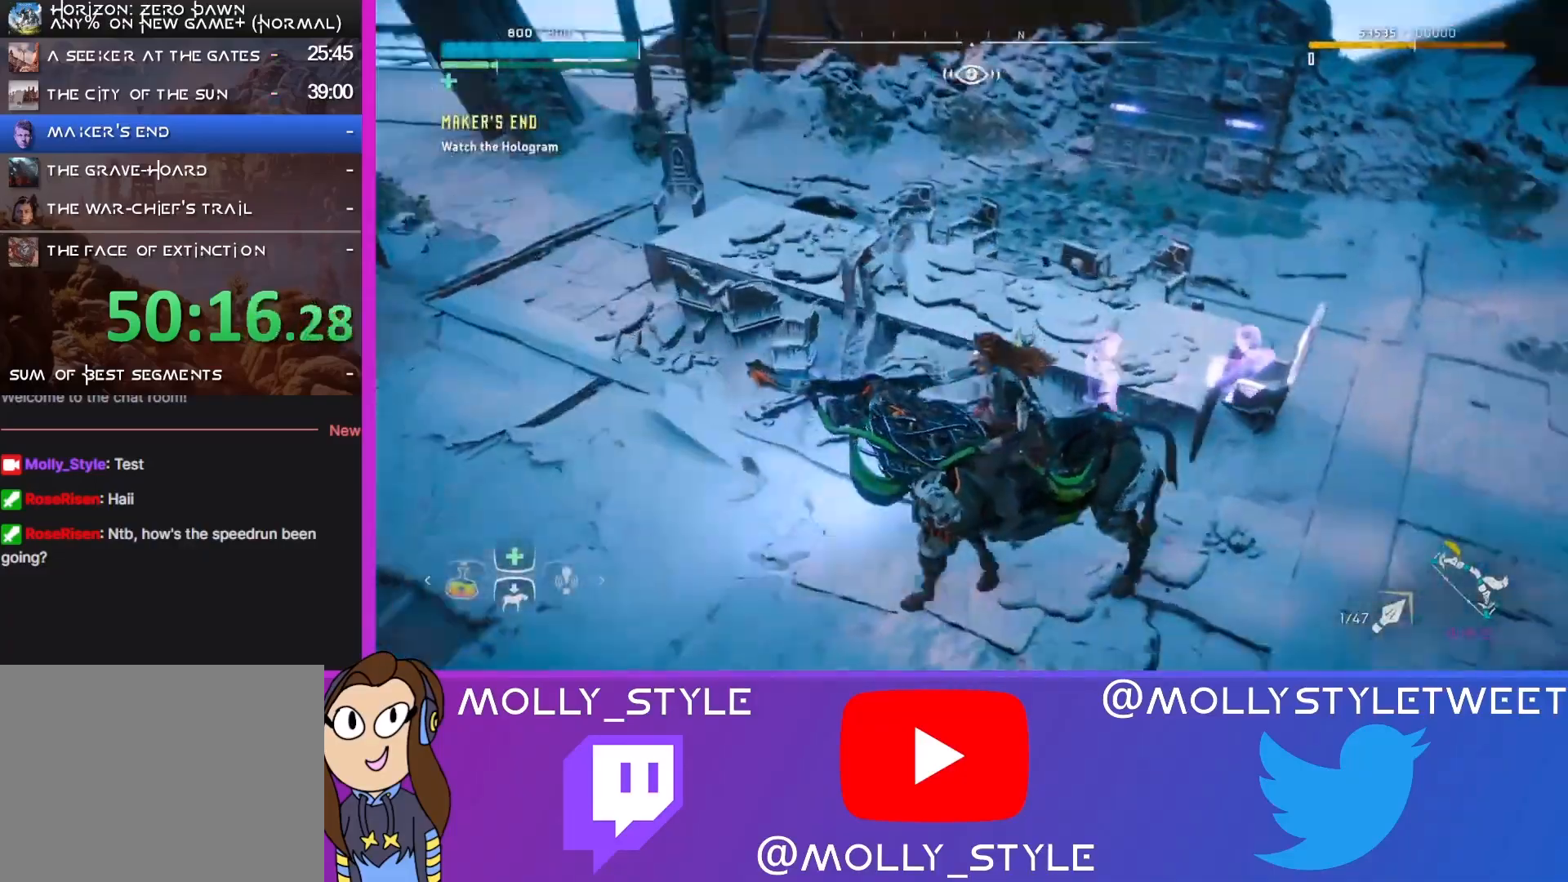
{"buttons": [], "left_stick": "up-right", "right_stick": "right", "events": [[133, "left_stick", "up-right"]]}
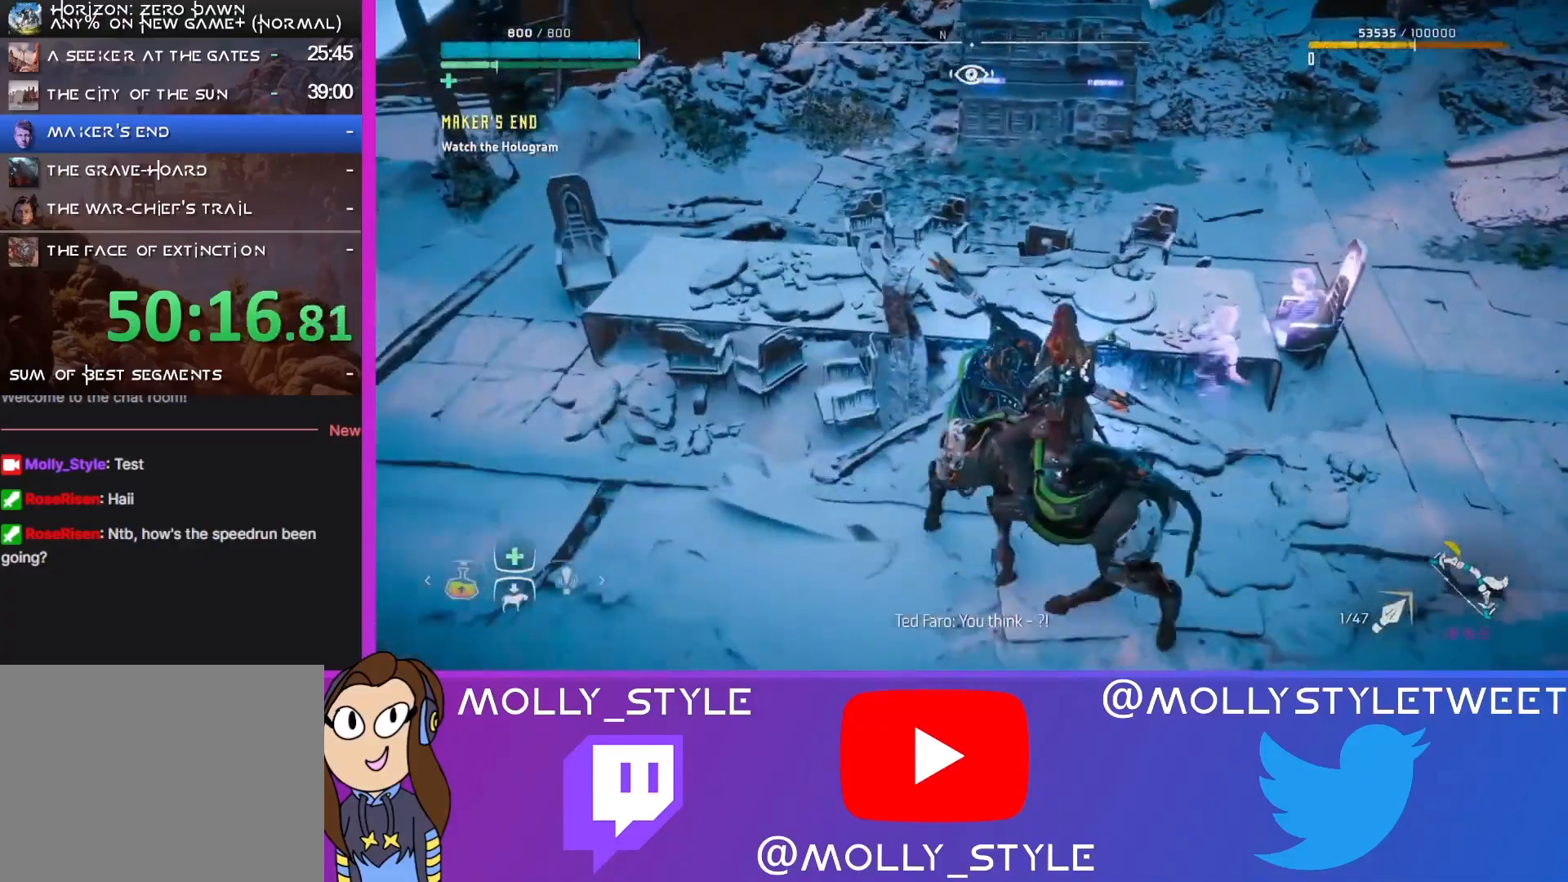
{"buttons": [], "left_stick": "center", "right_stick": "up-left", "events": [[300, "right_stick", "center"], [400, "left_stick", "center"], [467, "right_stick", "up-left"]]}
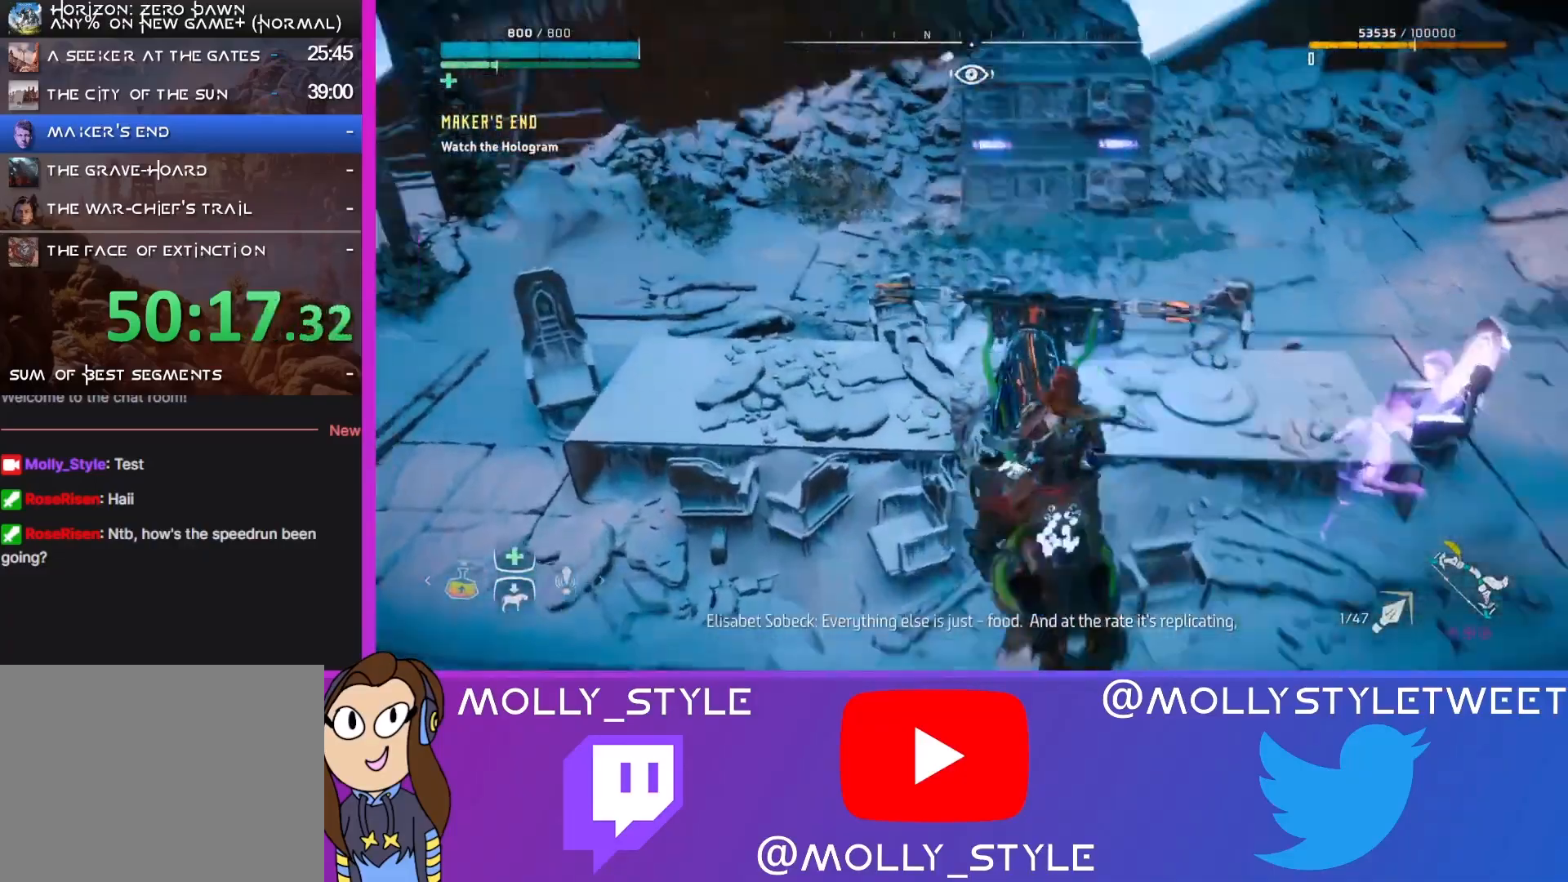
{"buttons": [], "left_stick": "right", "right_stick": "right", "events": [[233, "right_stick", "center"], [267, "left_stick", "right"], [300, "right_stick", "right"]]}
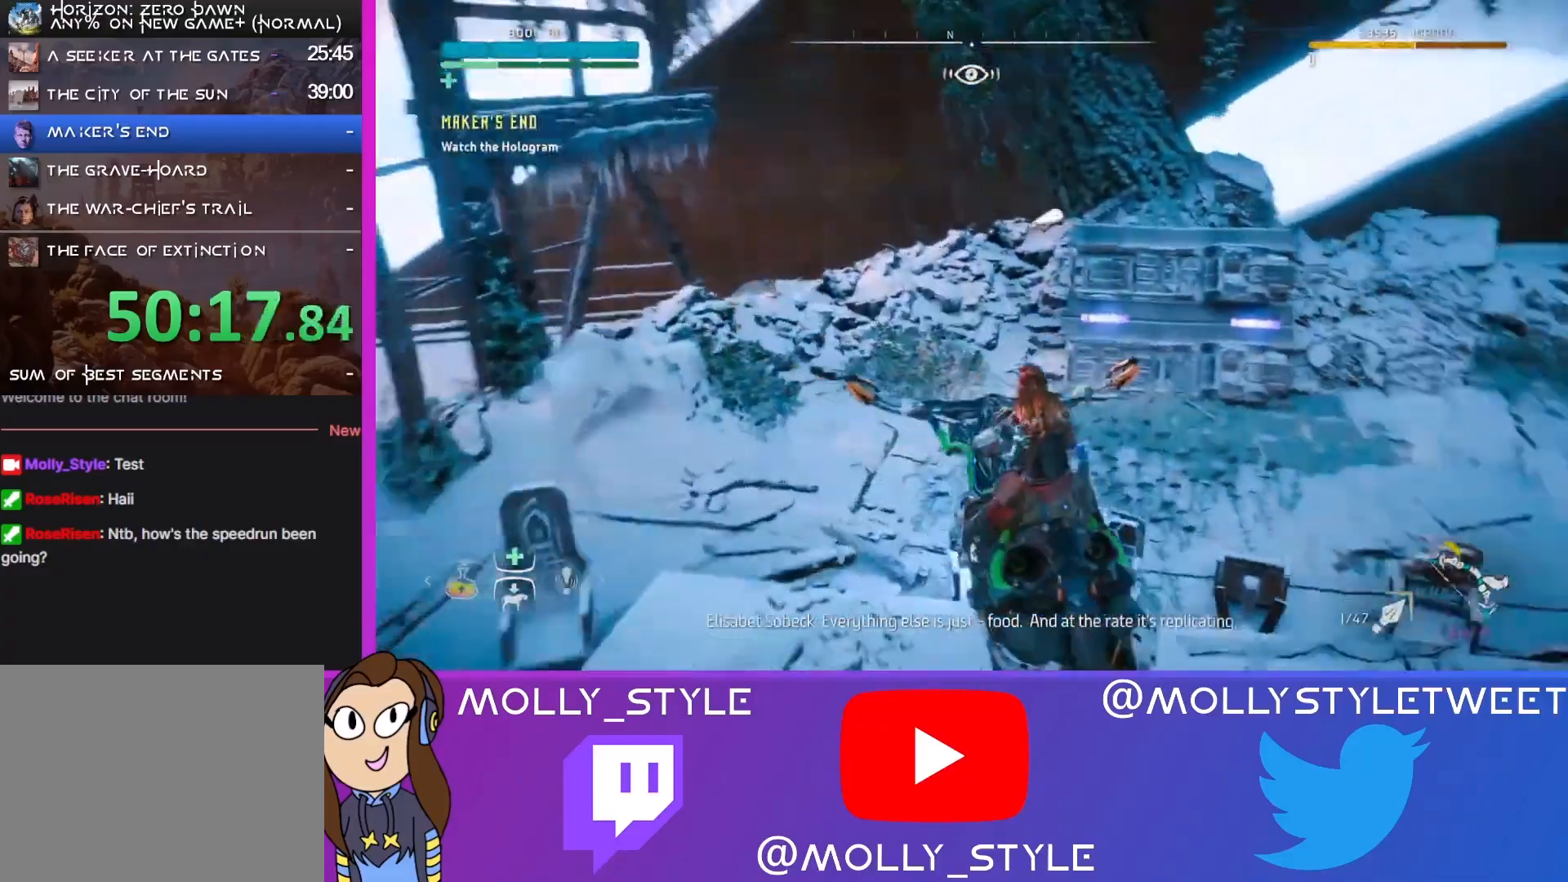
{"buttons": [], "left_stick": "right", "right_stick": "right", "events": []}
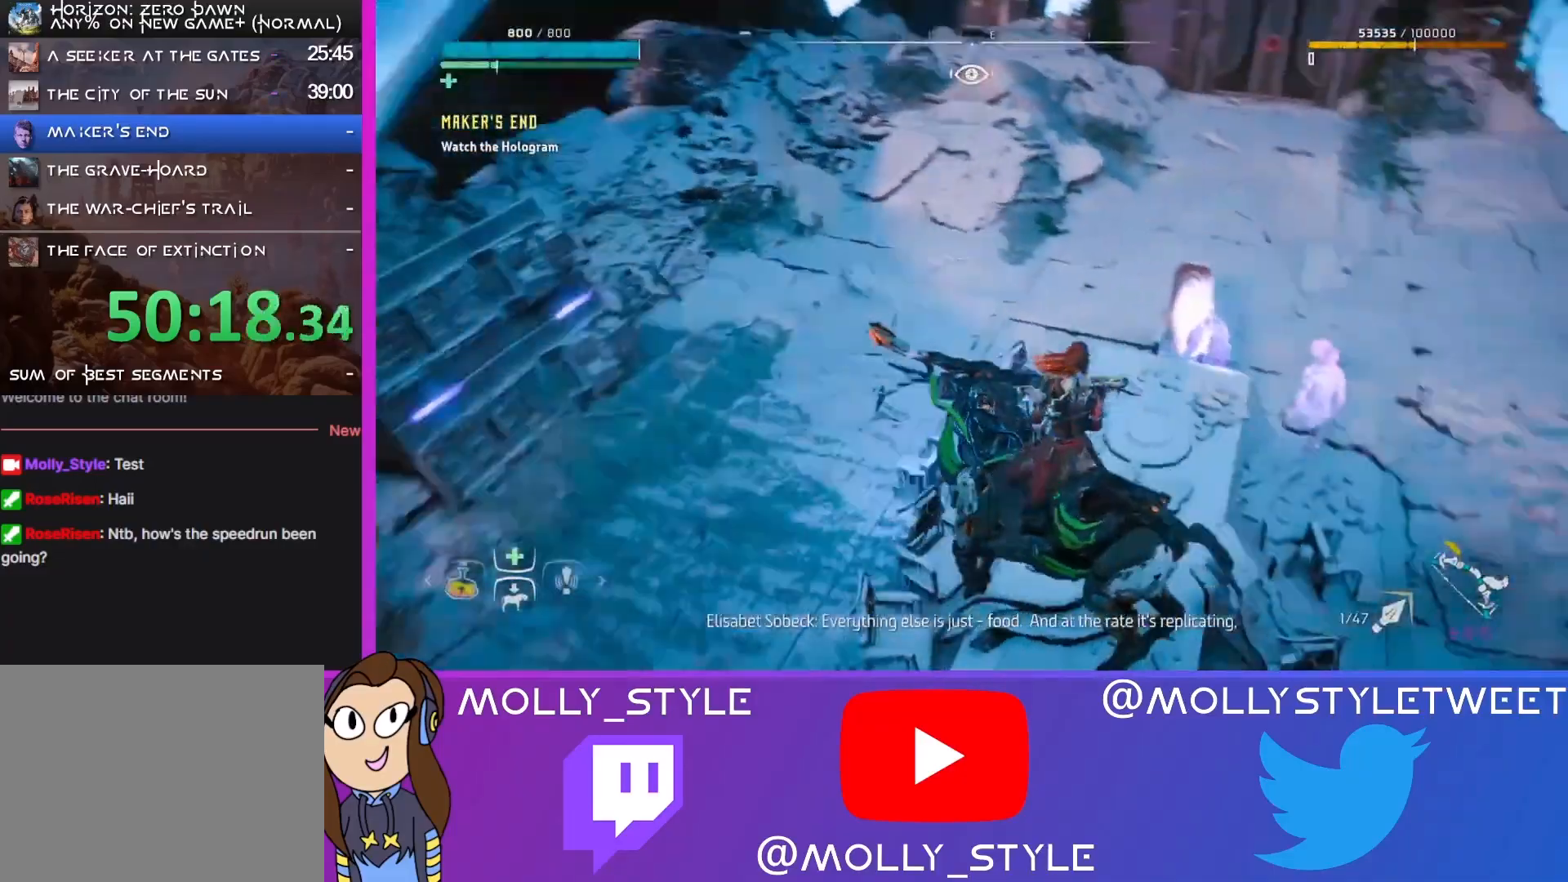
{"buttons": [], "left_stick": "up-right", "right_stick": "center", "events": [[267, "right_stick", "center"], [333, "left_stick", "up-right"]]}
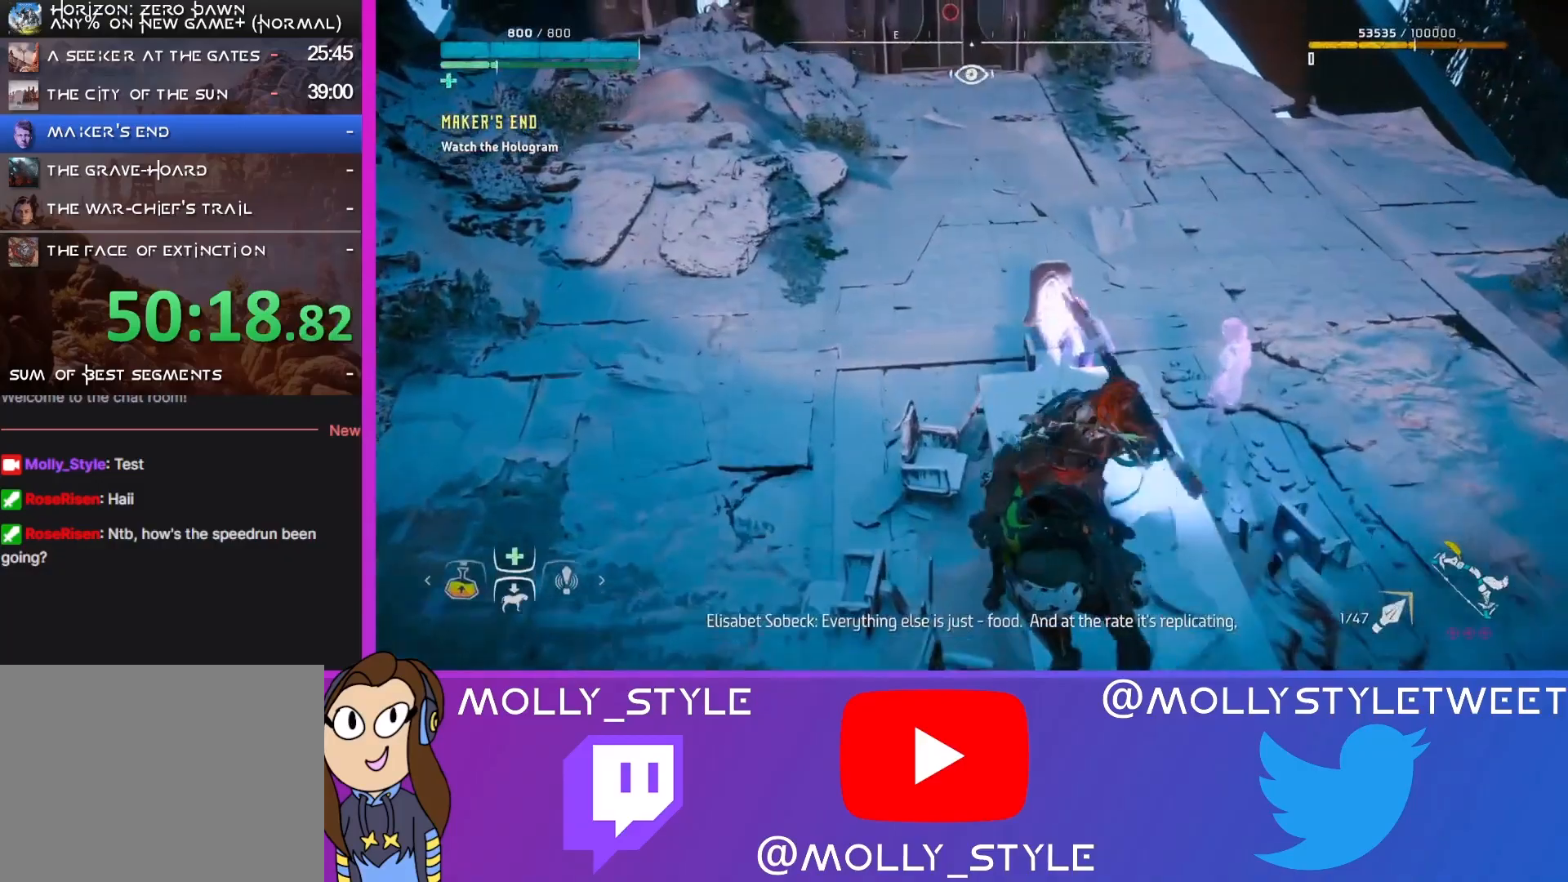
{"buttons": [], "left_stick": "up-right", "right_stick": "center", "events": []}
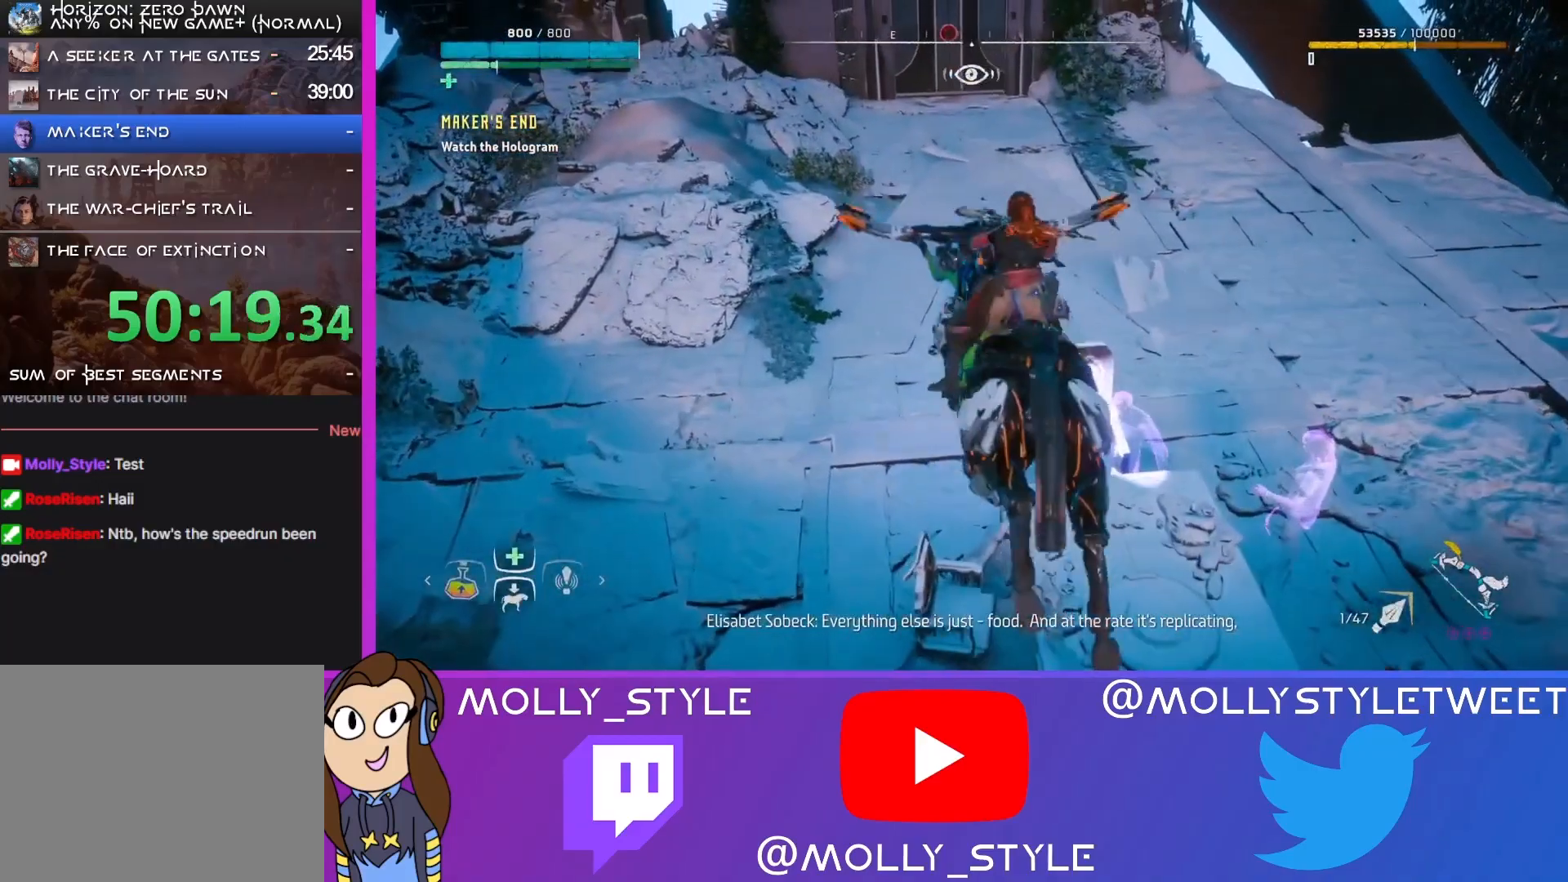
{"buttons": [], "left_stick": "right", "right_stick": "right", "events": [[133, "left_stick", "right"], [267, "right_stick", "right"]]}
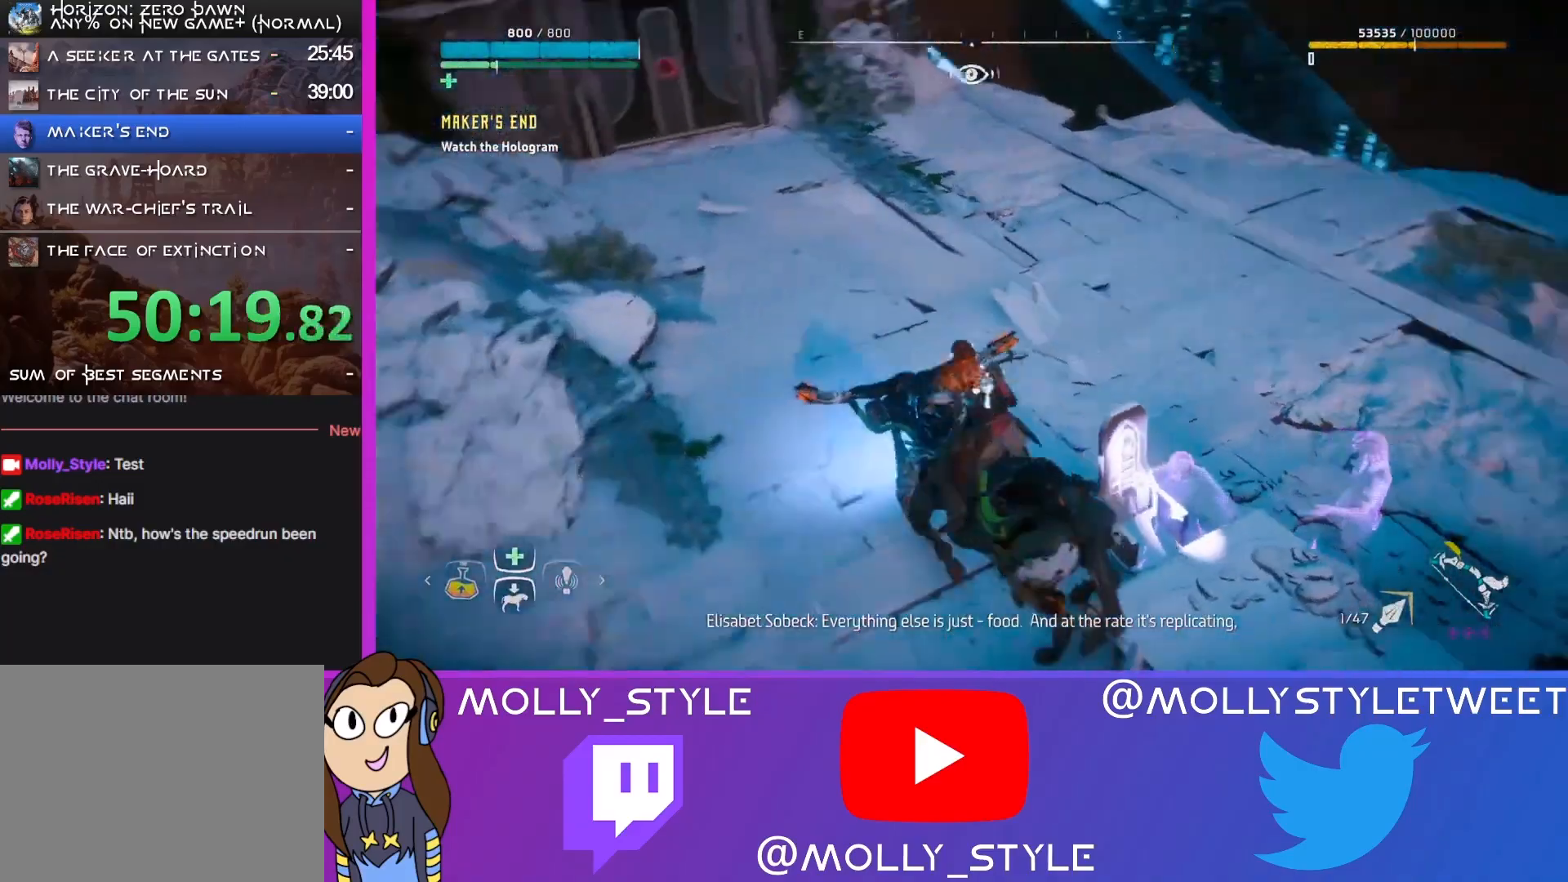
{"buttons": [], "left_stick": "right", "right_stick": "right", "events": []}
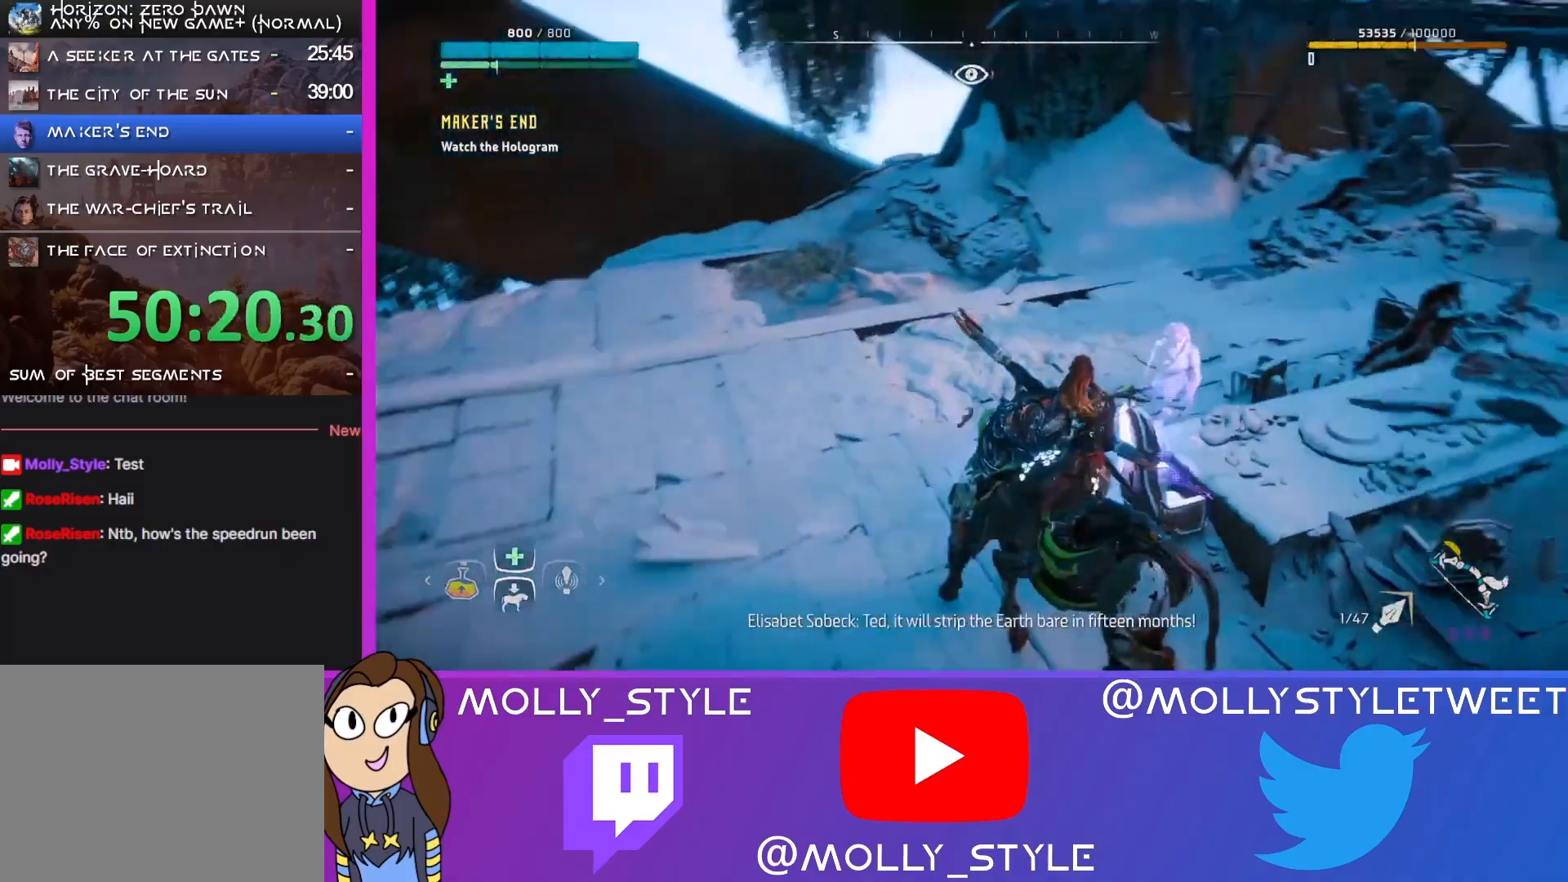
{"buttons": [], "left_stick": "right", "right_stick": "right", "events": []}
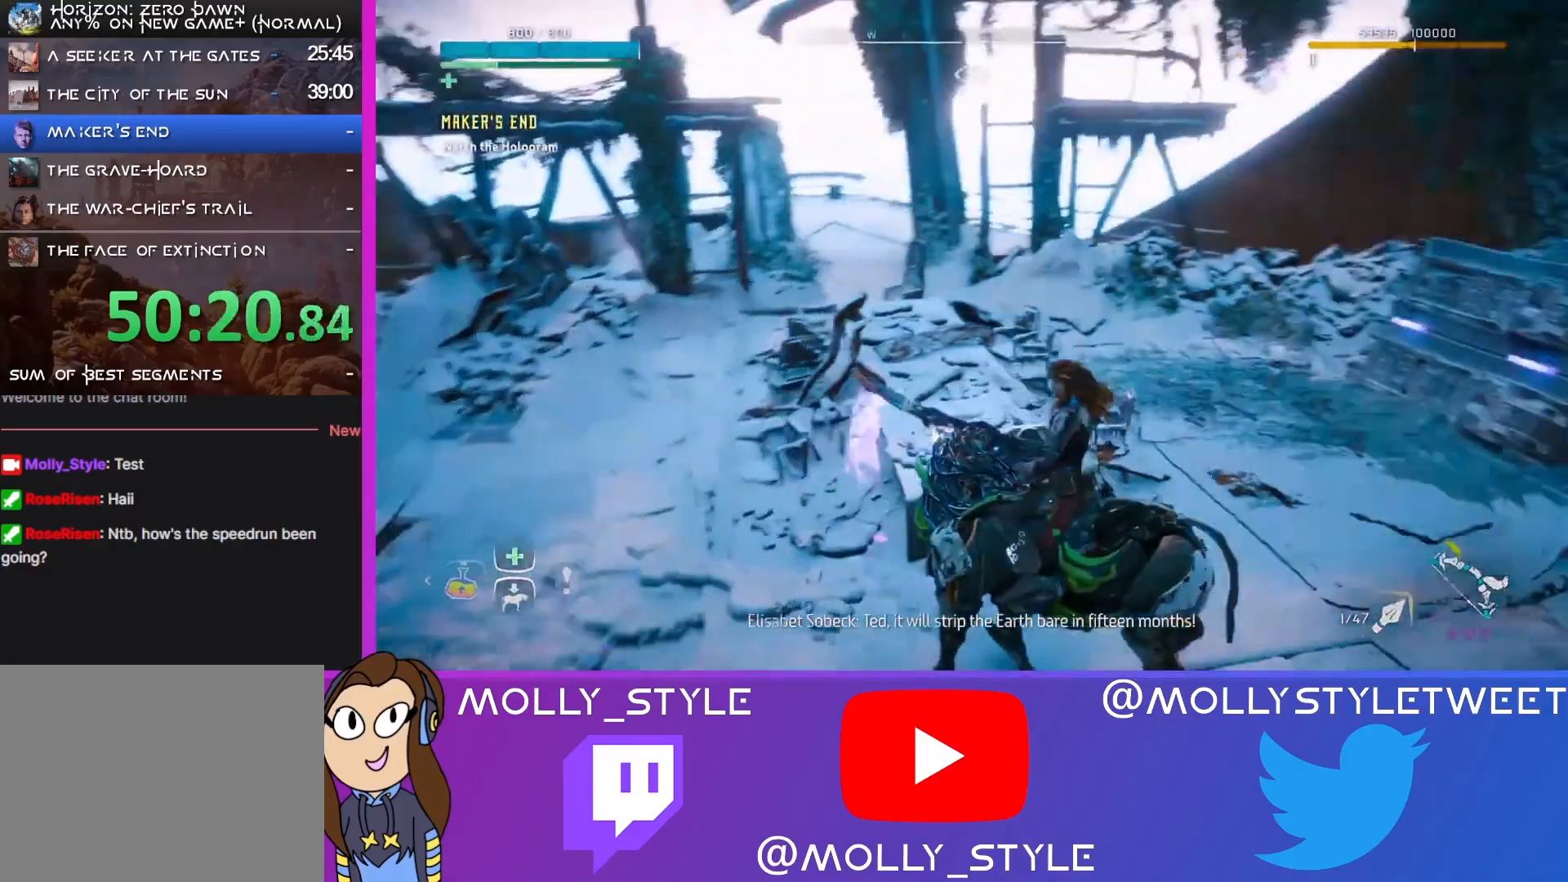
{"buttons": ["CROSS"], "left_stick": "up-right", "right_stick": "center", "events": [[67, "left_stick", "up-right"], [167, "right_stick", "center"], [300, "CROSS", "down"], [467, "CROSS", "up"], [500, "CROSS", "down"]]}
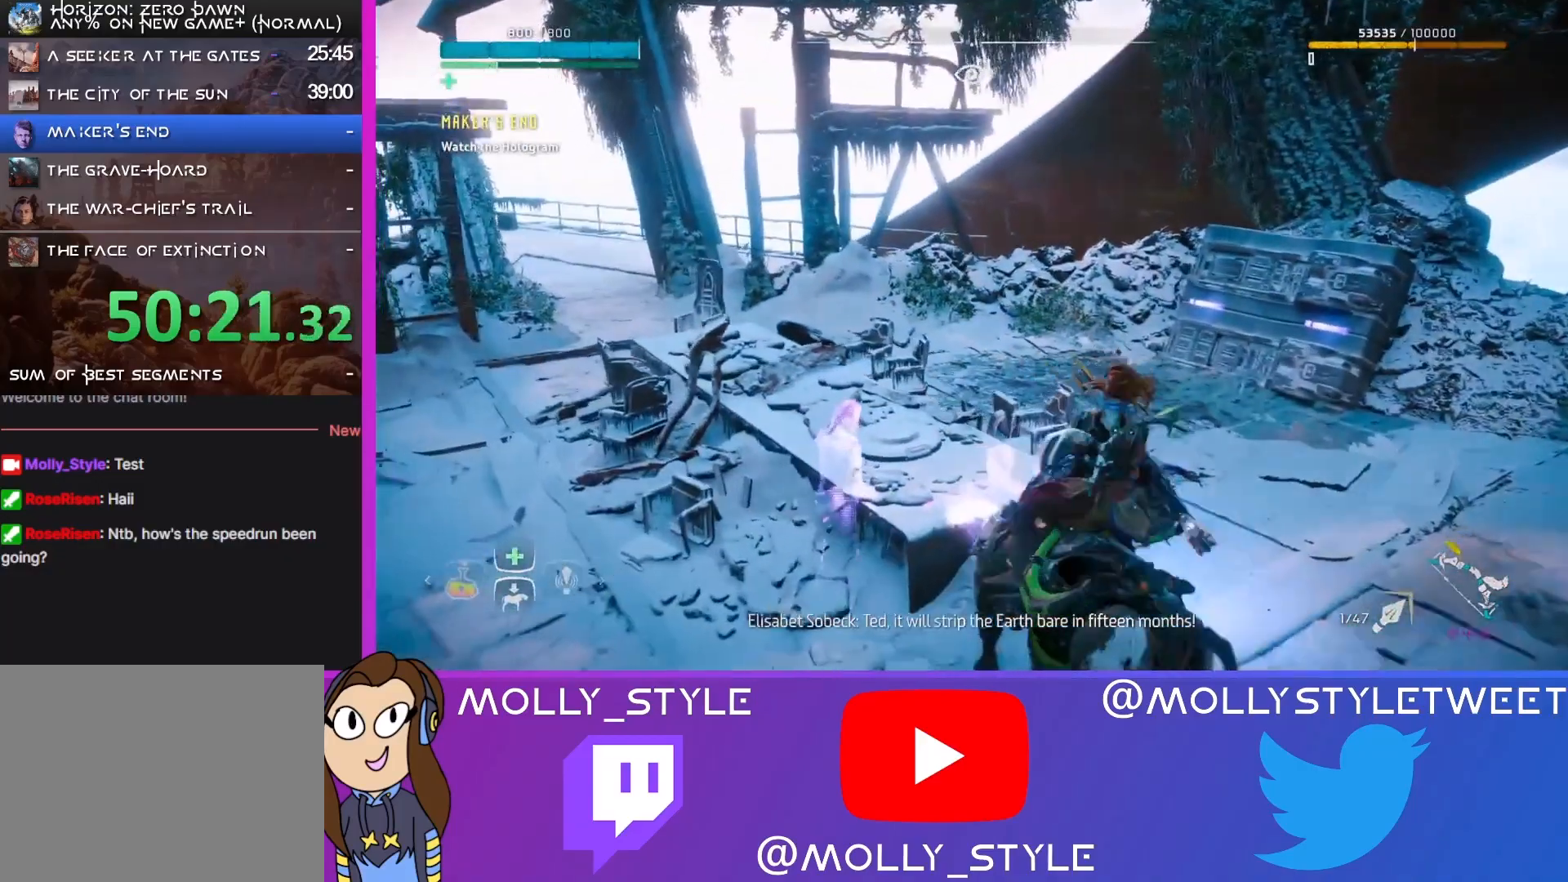
{"buttons": ["CROSS"], "left_stick": "up-left", "right_stick": "center", "events": [[100, "left_stick", "up"], [133, "CROSS", "up"], [233, "CROSS", "down"], [233, "left_stick", "up-left"], [367, "CROSS", "up"], [500, "CROSS", "down"]]}
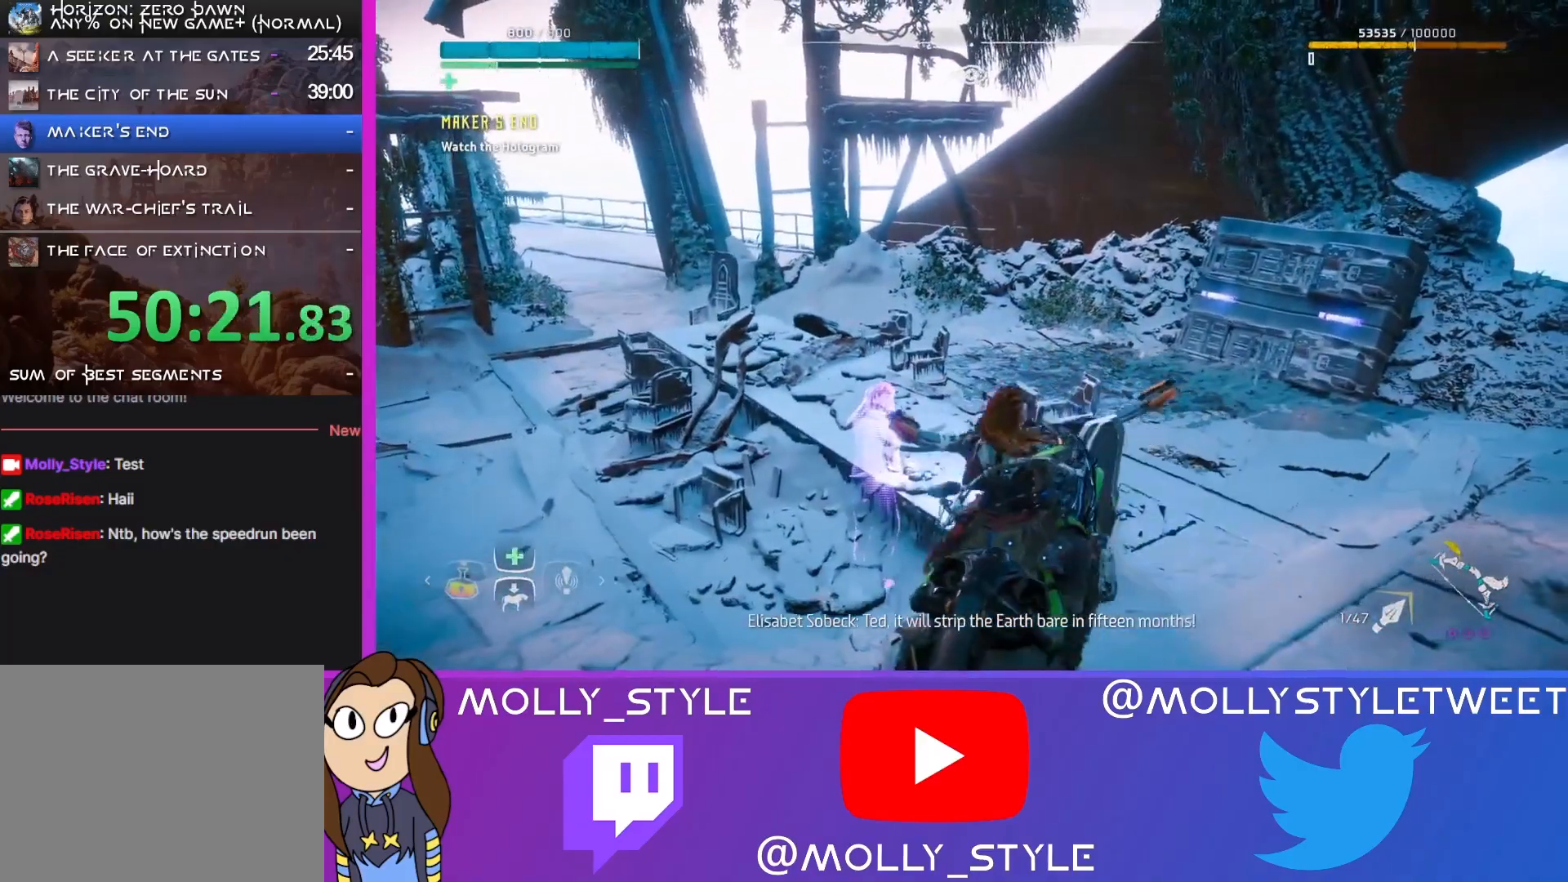
{"buttons": ["CROSS"], "left_stick": "right", "right_stick": "center", "events": [[100, "CROSS", "up"], [133, "left_stick", "up-right"], [200, "CROSS", "down"], [300, "CROSS", "up"], [367, "left_stick", "right"], [500, "CROSS", "down"]]}
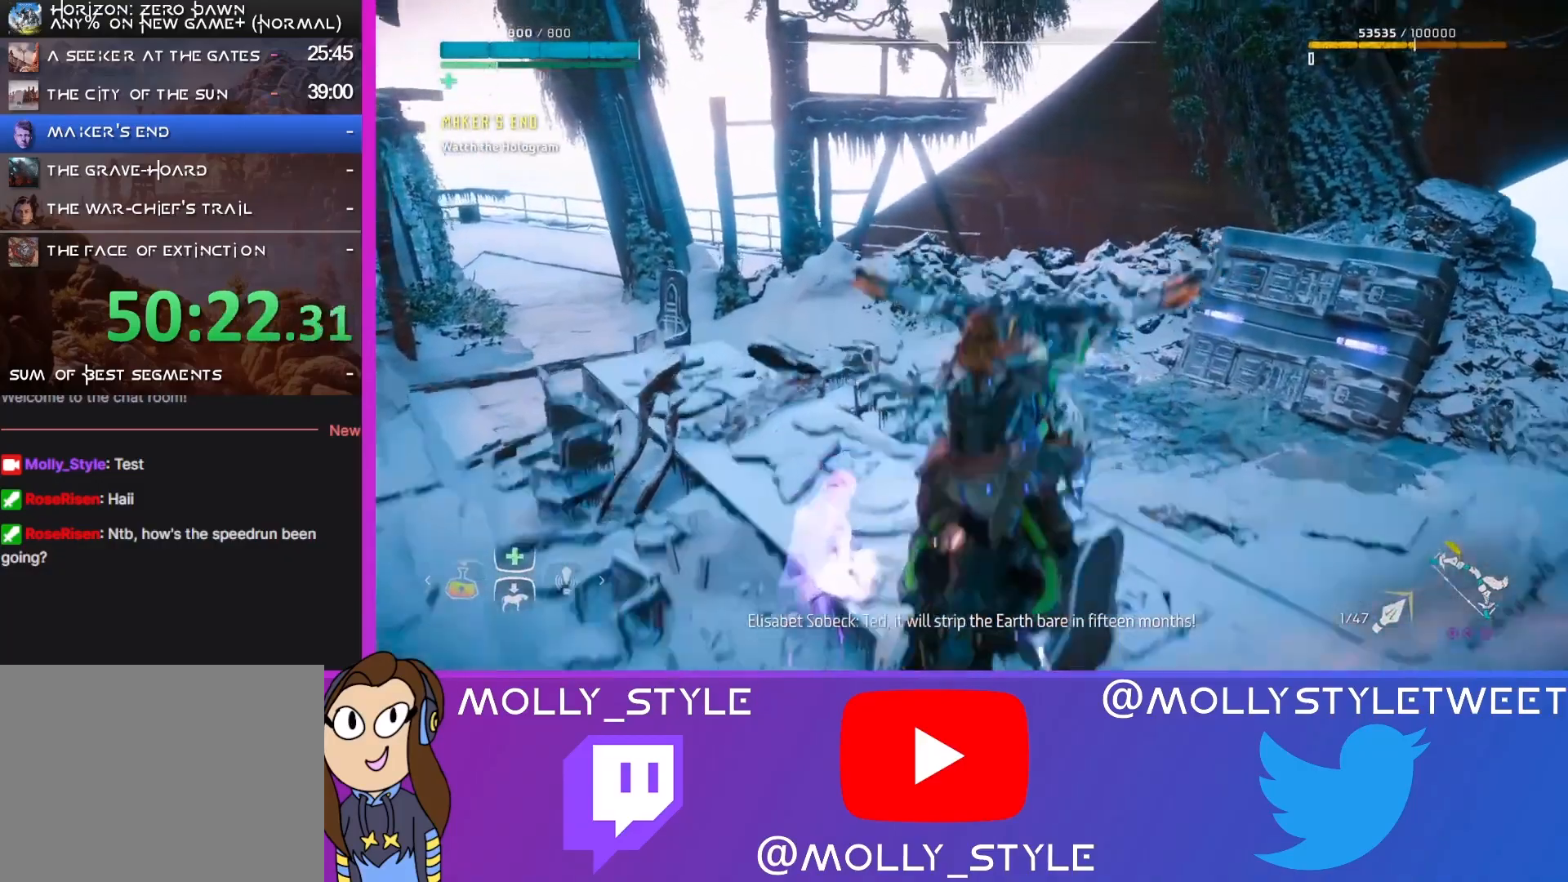
{"buttons": [], "left_stick": "up-right", "right_stick": "center", "events": [[167, "CROSS", "up"], [367, "CROSS", "down"], [367, "left_stick", "up-right"], [500, "CROSS", "up"]]}
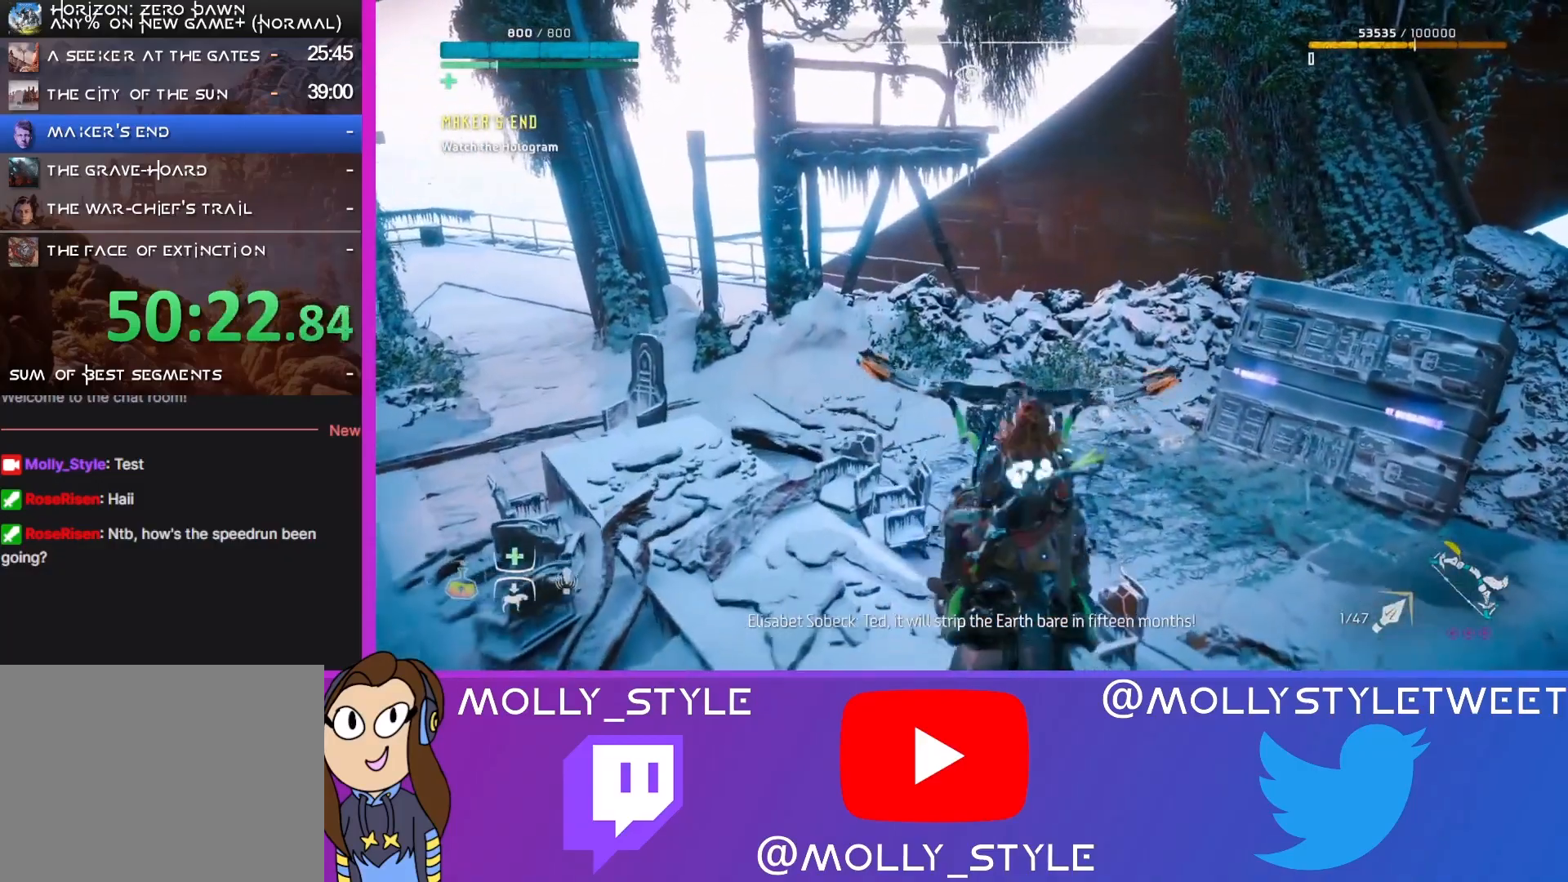
{"buttons": [], "left_stick": "up-right", "right_stick": "right", "events": [[367, "right_stick", "right"]]}
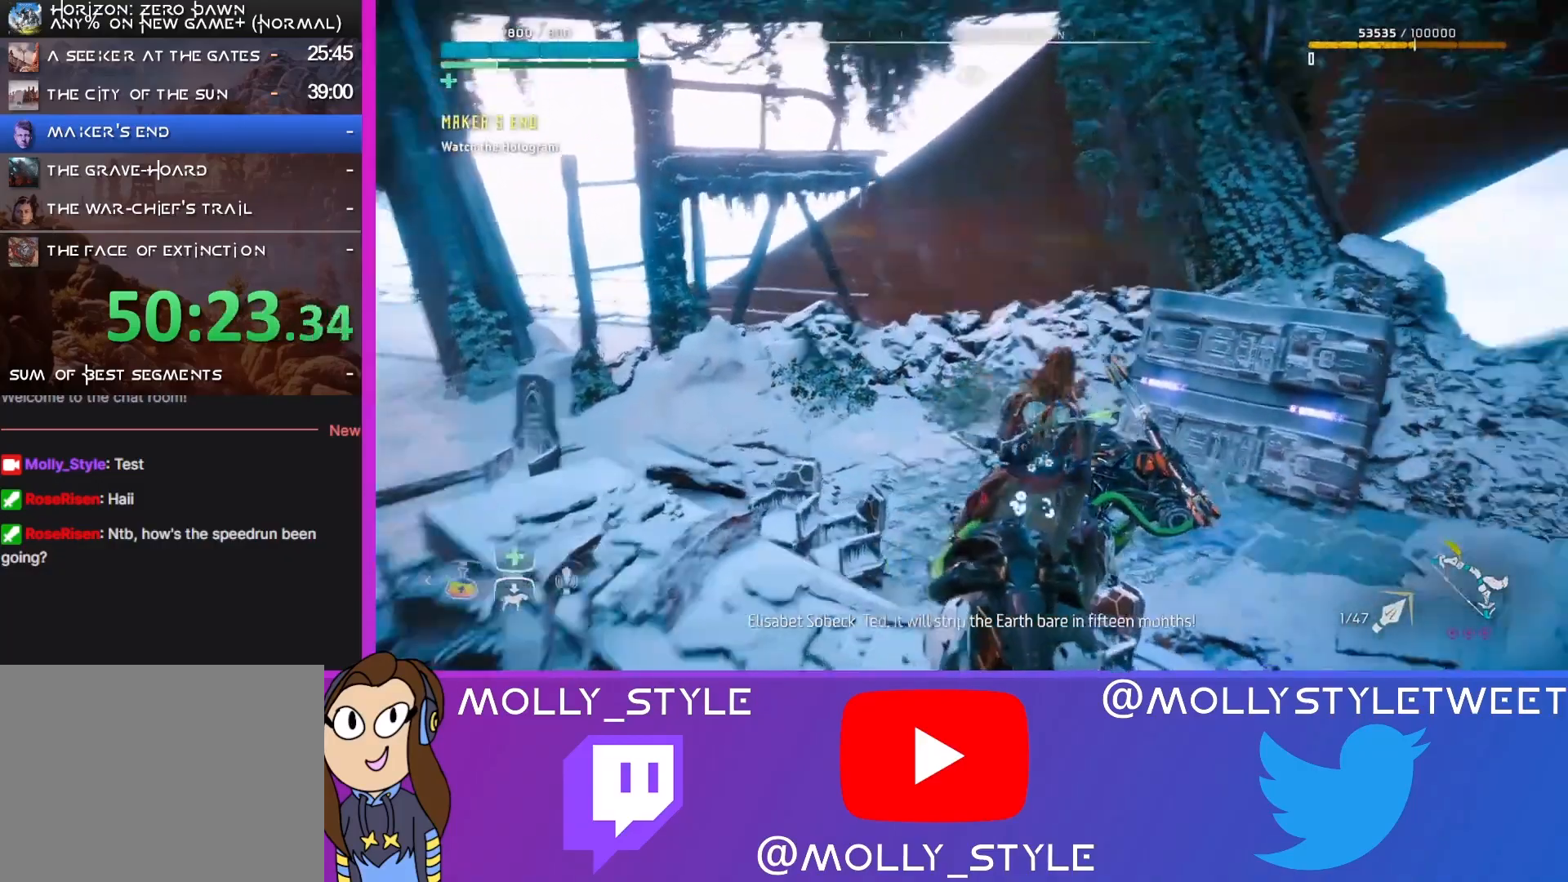
{"buttons": ["CROSS"], "left_stick": "up-right", "right_stick": "center", "events": [[100, "right_stick", "center"], [167, "CROSS", "down"], [333, "CROSS", "up"], [433, "CROSS", "down"]]}
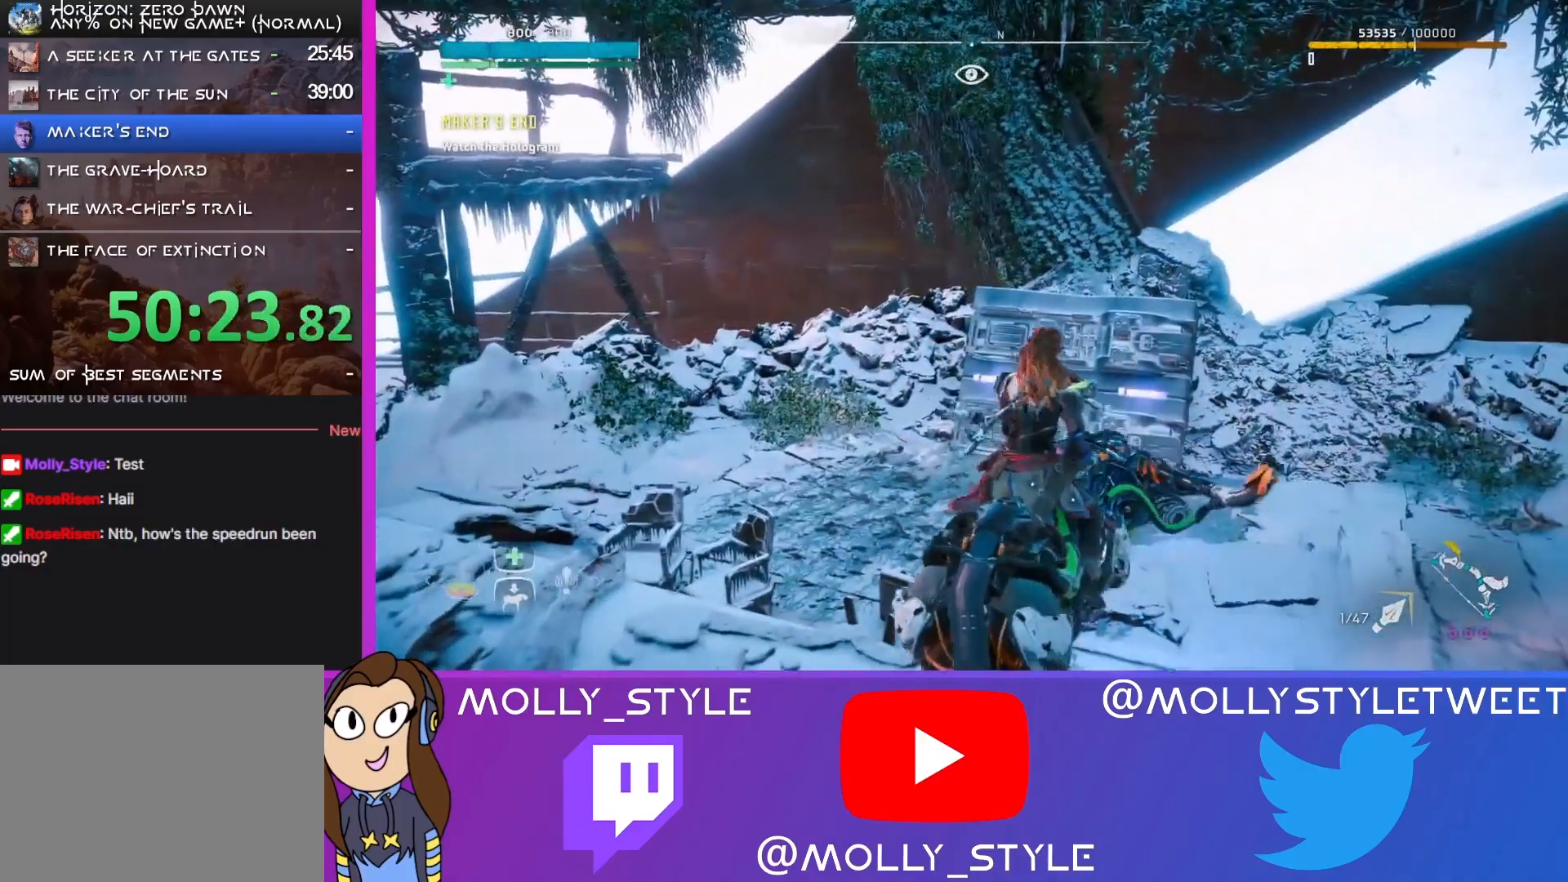
{"buttons": [], "left_stick": "up", "right_stick": "center", "events": [[33, "CROSS", "up"], [33, "left_stick", "up"], [167, "CROSS", "down"], [300, "CROSS", "up"]]}
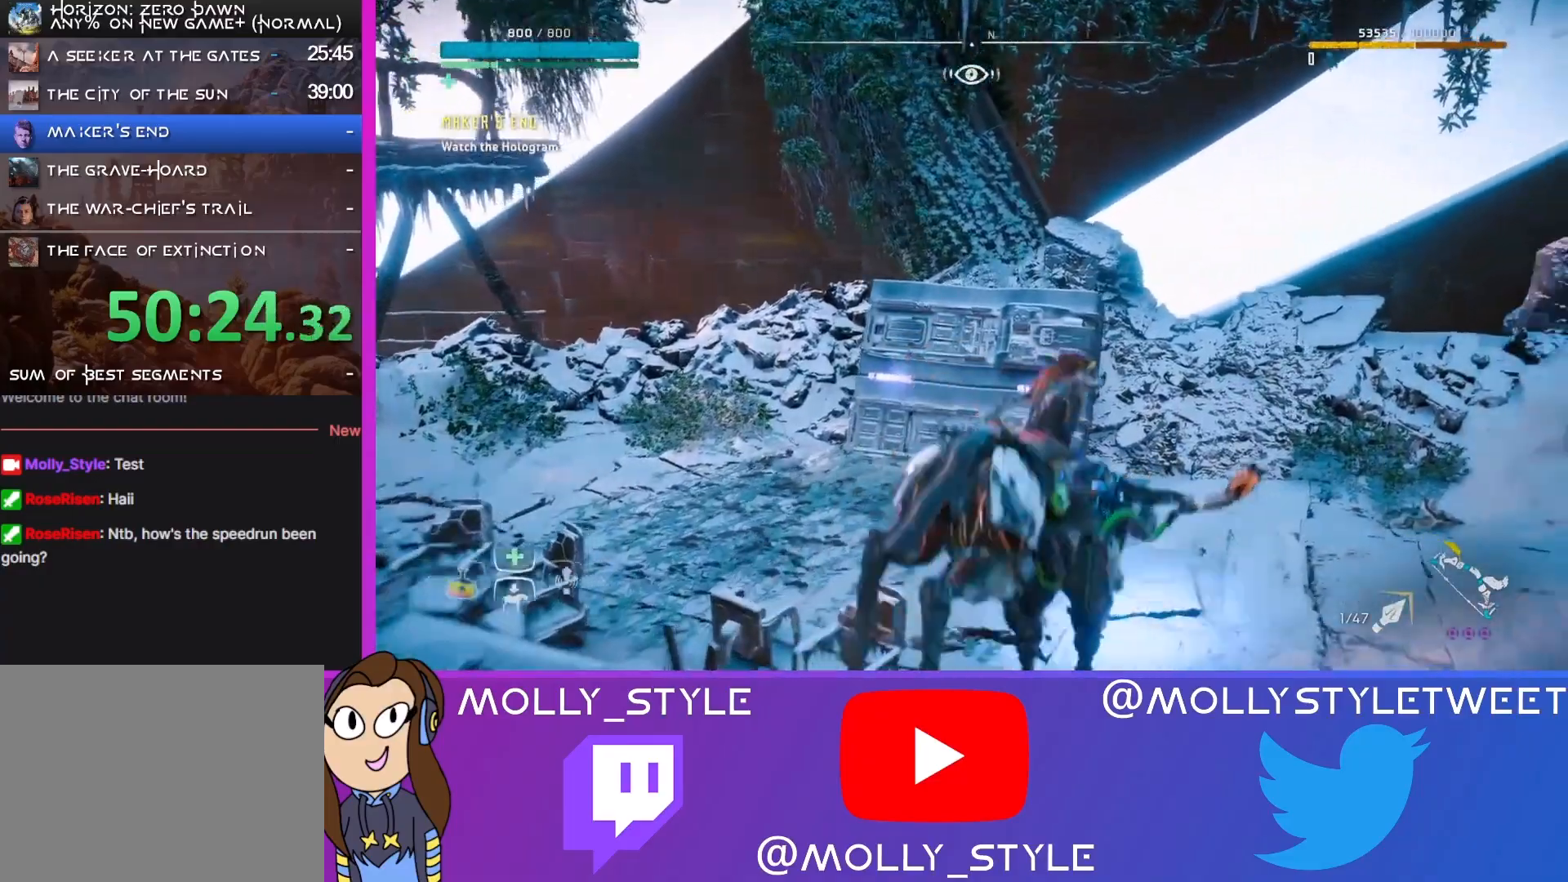
{"buttons": [], "left_stick": "up", "right_stick": "center", "events": []}
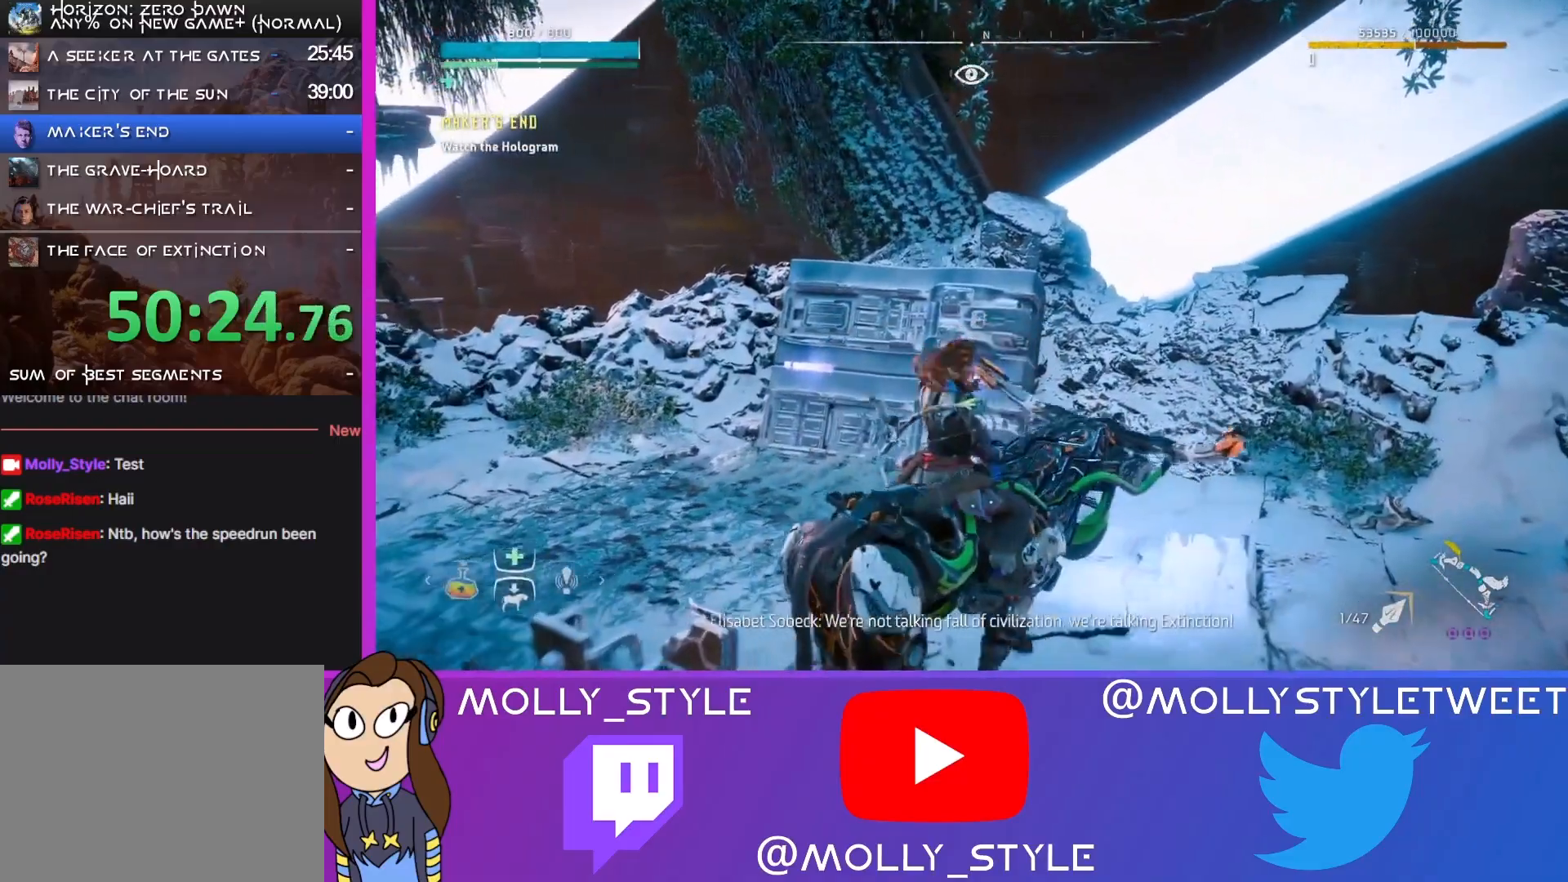
{"buttons": [], "left_stick": "up", "right_stick": "center", "events": []}
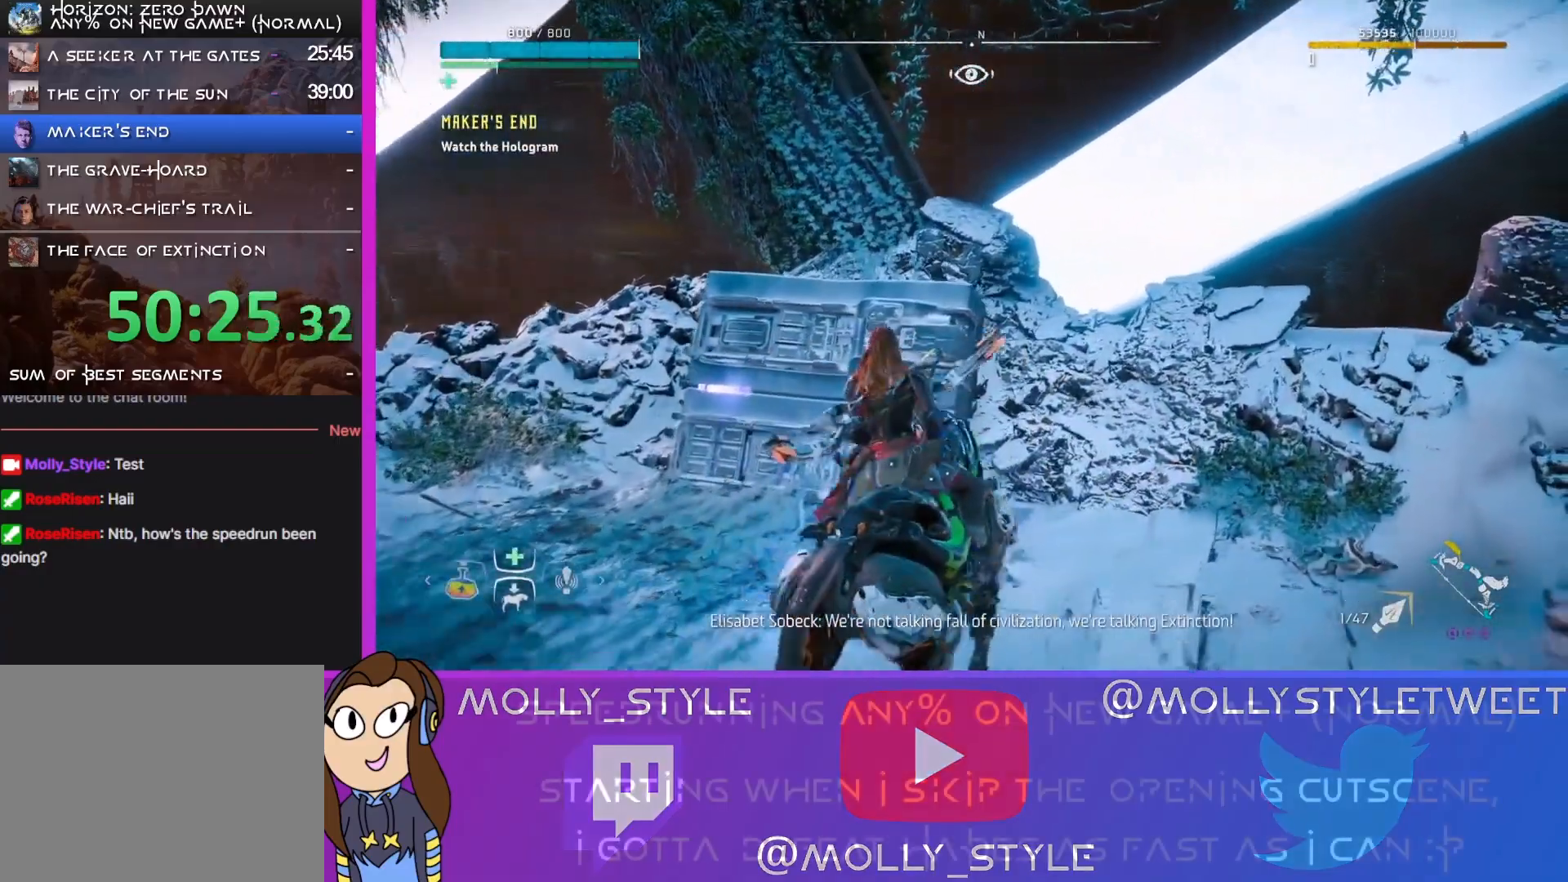
{"buttons": [], "left_stick": "up", "right_stick": "center", "events": []}
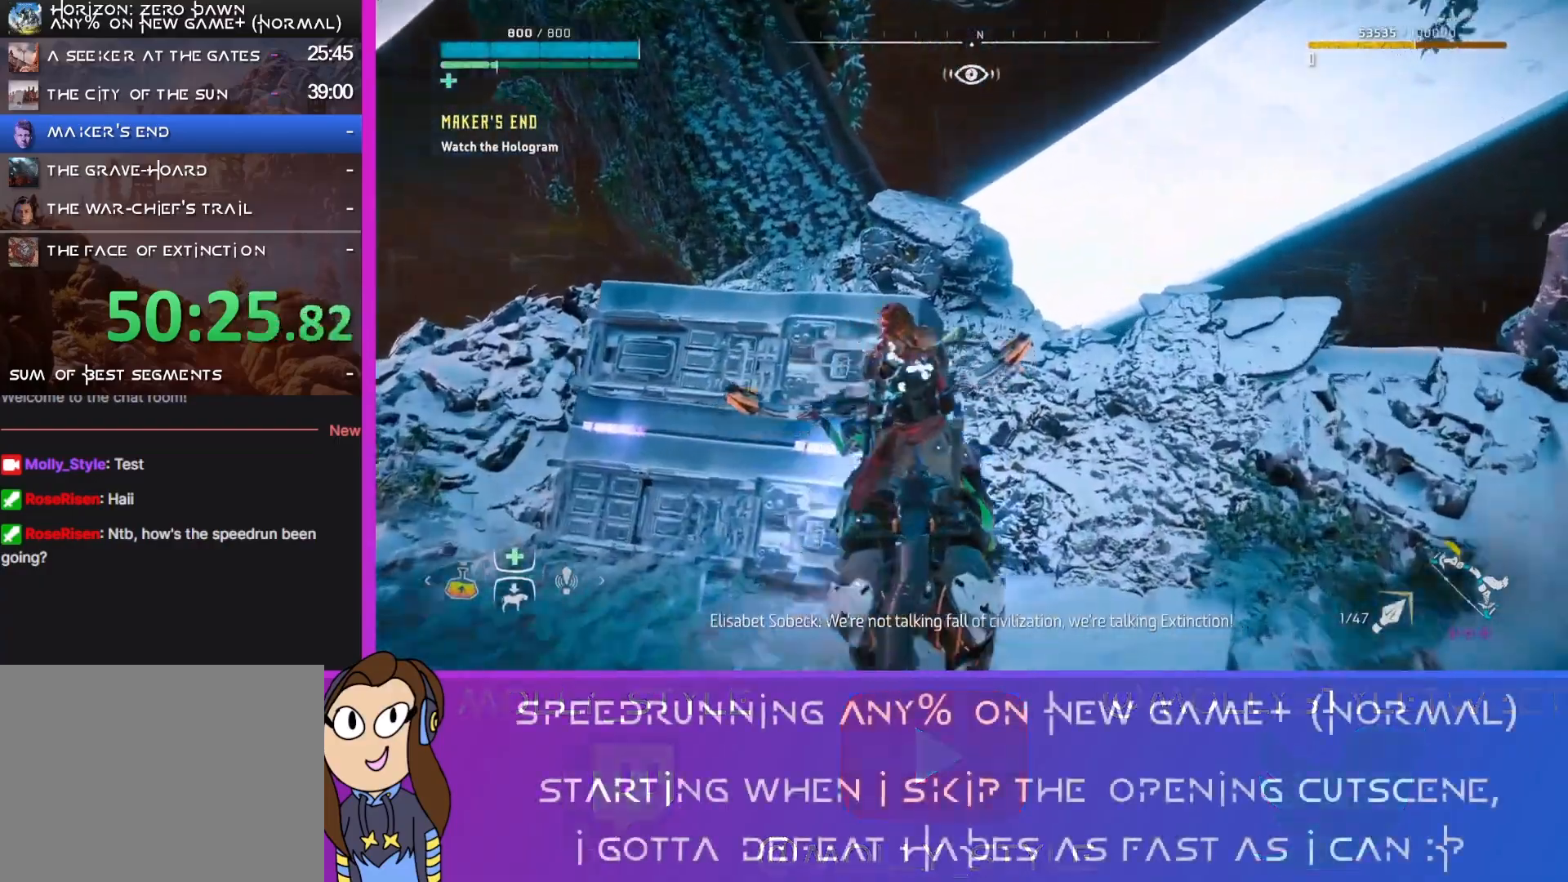
{"buttons": [], "left_stick": "up-left", "right_stick": "center", "events": [[267, "left_stick", "up-left"]]}
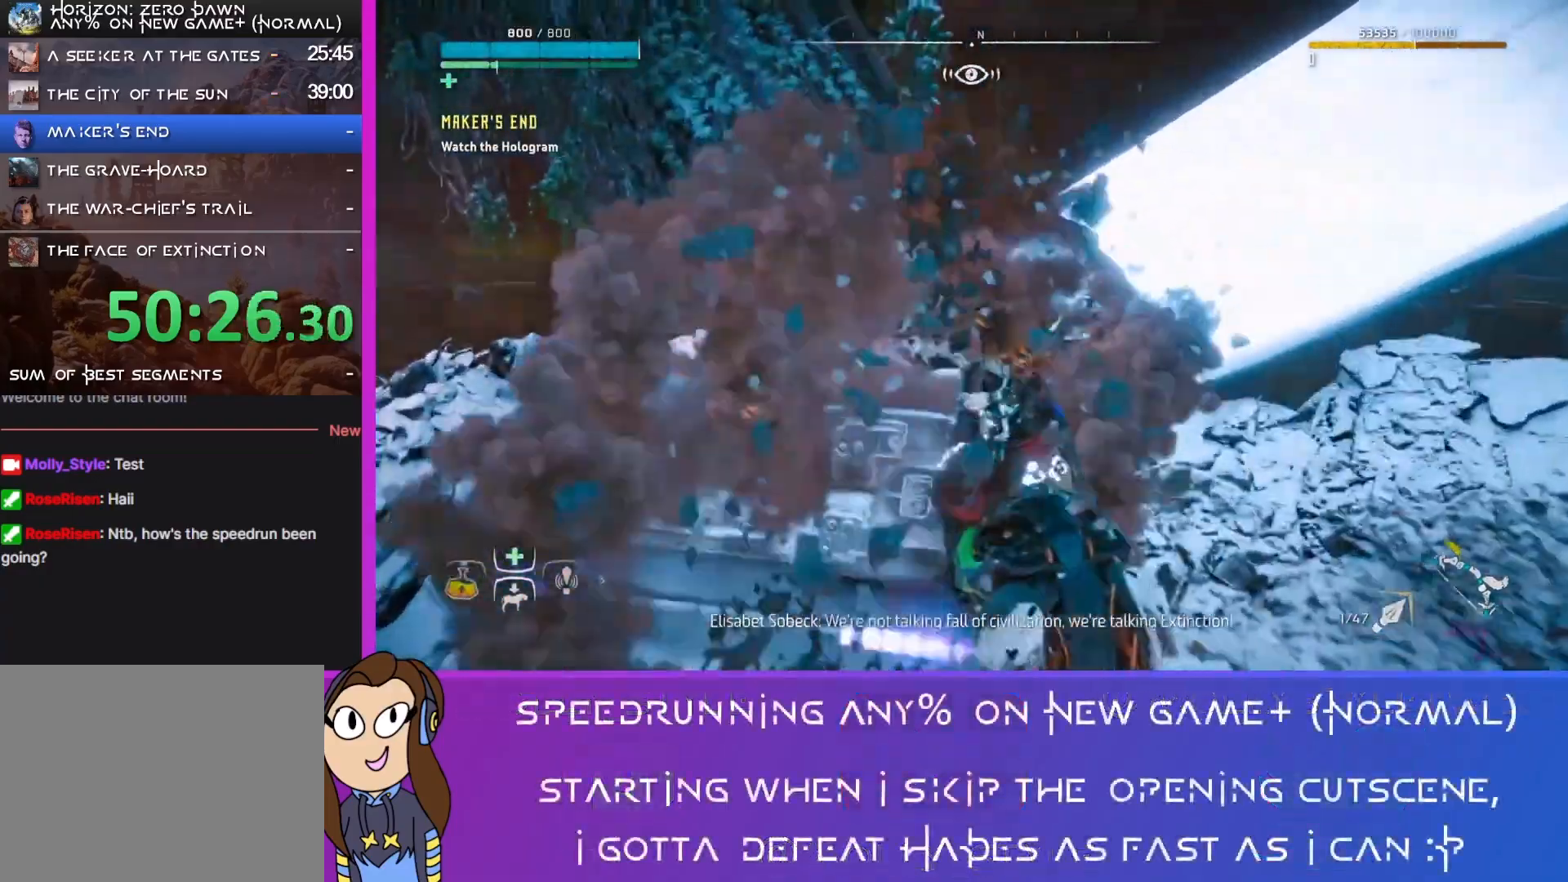
{"buttons": [], "left_stick": "center", "right_stick": "center", "events": [[100, "left_stick", "center"]]}
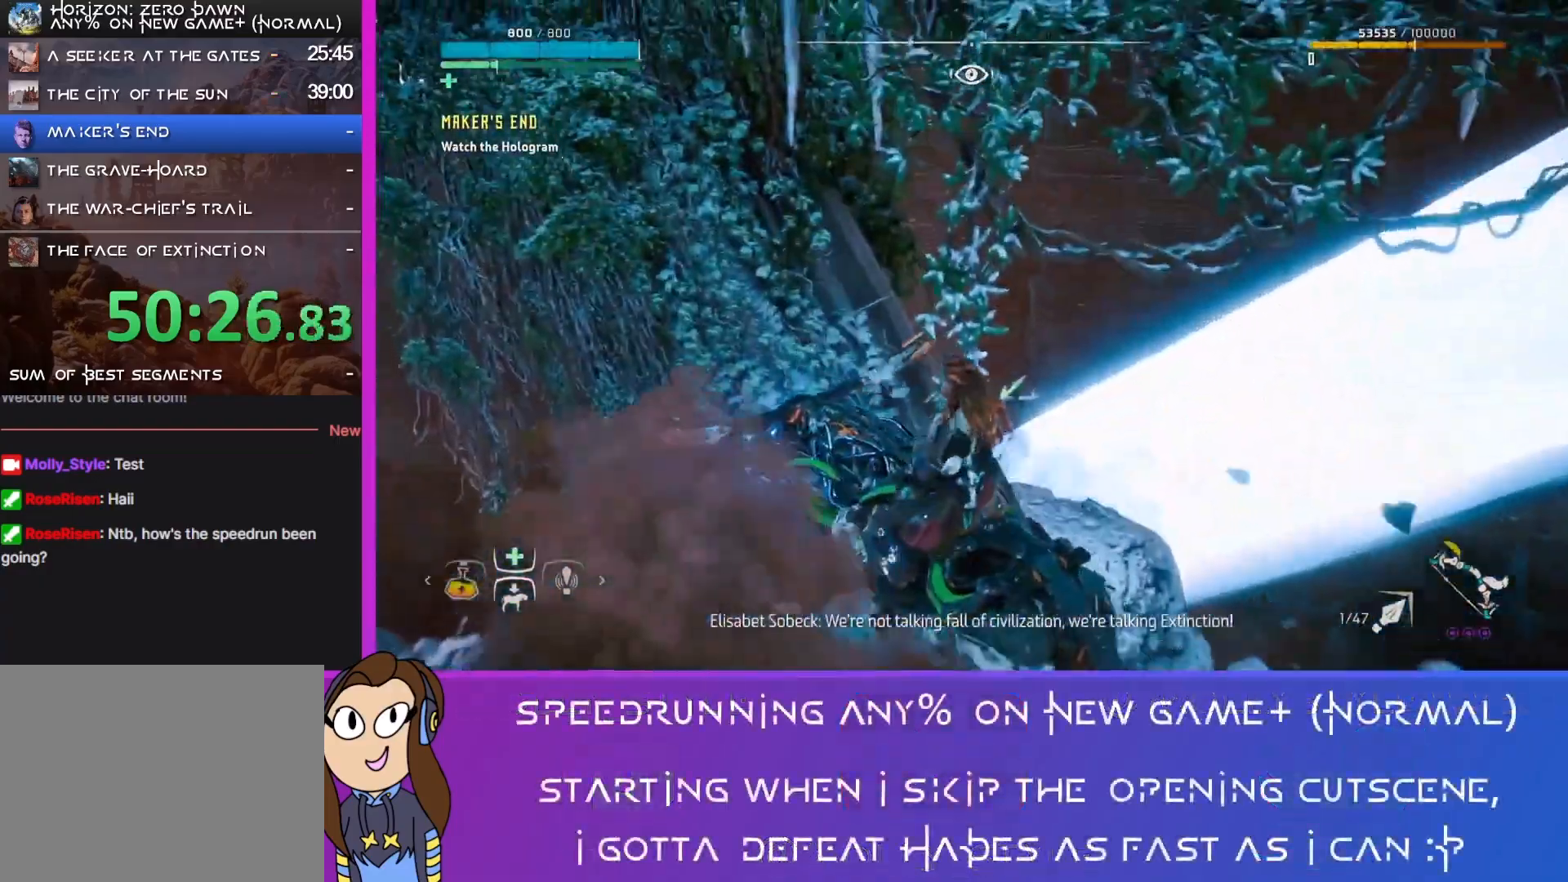
{"buttons": [], "left_stick": "center", "right_stick": "center", "events": [[167, "right_stick", "down-right"], [433, "right_stick", "center"]]}
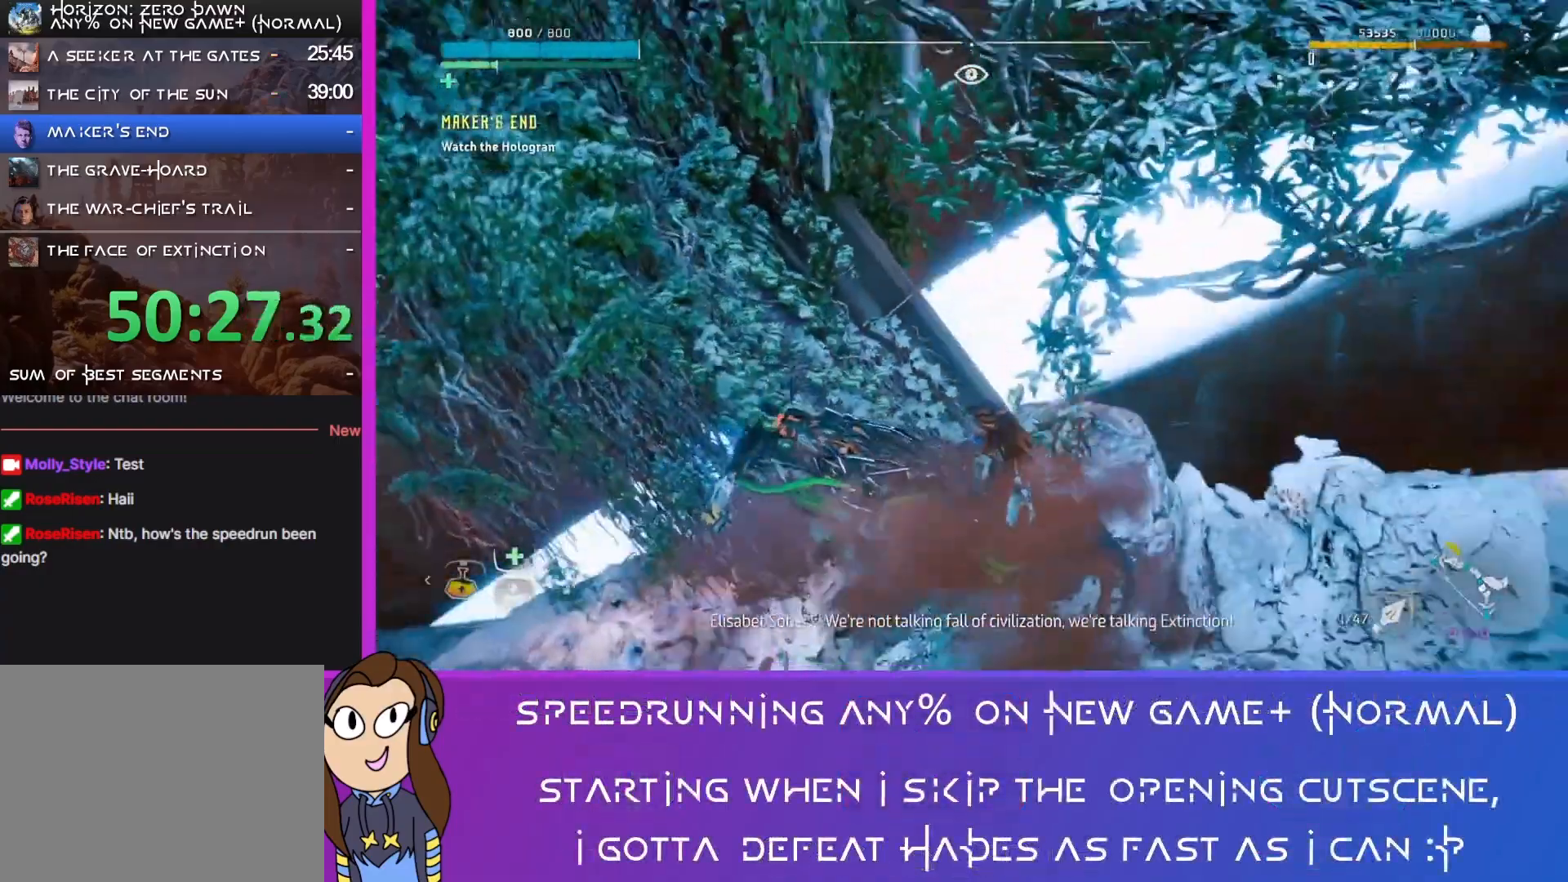
{"buttons": [], "left_stick": "center", "right_stick": "center", "events": [[33, "TRIANGLE", "down"], [200, "TRIANGLE", "up"]]}